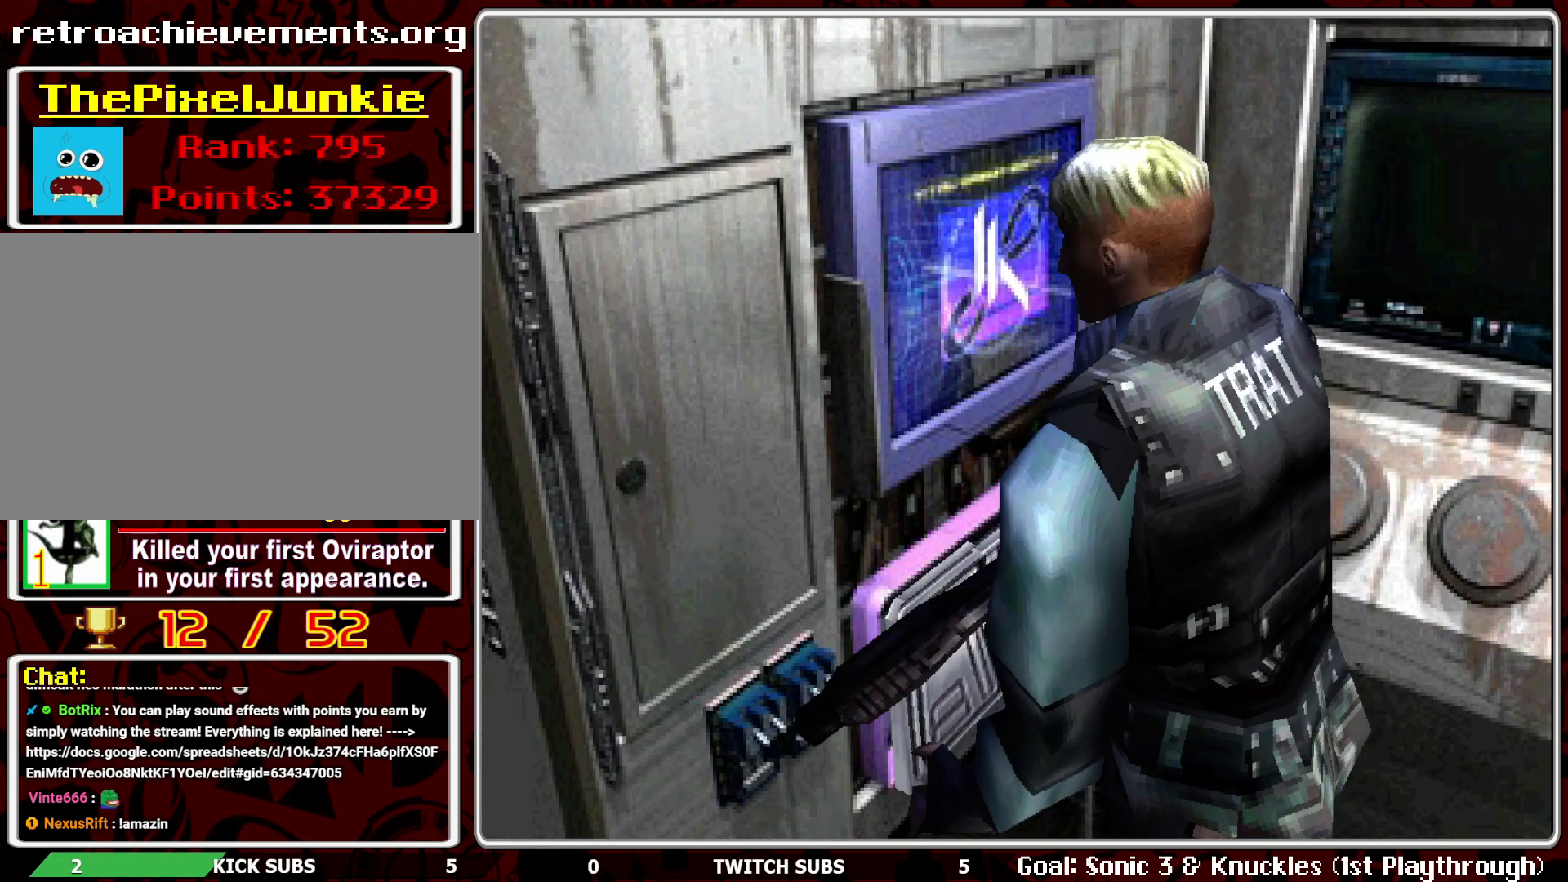
Gameplay with a controller (PlayStation layout); each line is a JSON object with the inputs held at the frame after it. "events" lists button and stick changes between this image and that frame as [ms after this image, input, new state], when the widget could be followed in between. Not read: right_stick.
{"buttons": ["R2"], "left_stick": "center", "events": [[83, "R2", "down"]]}
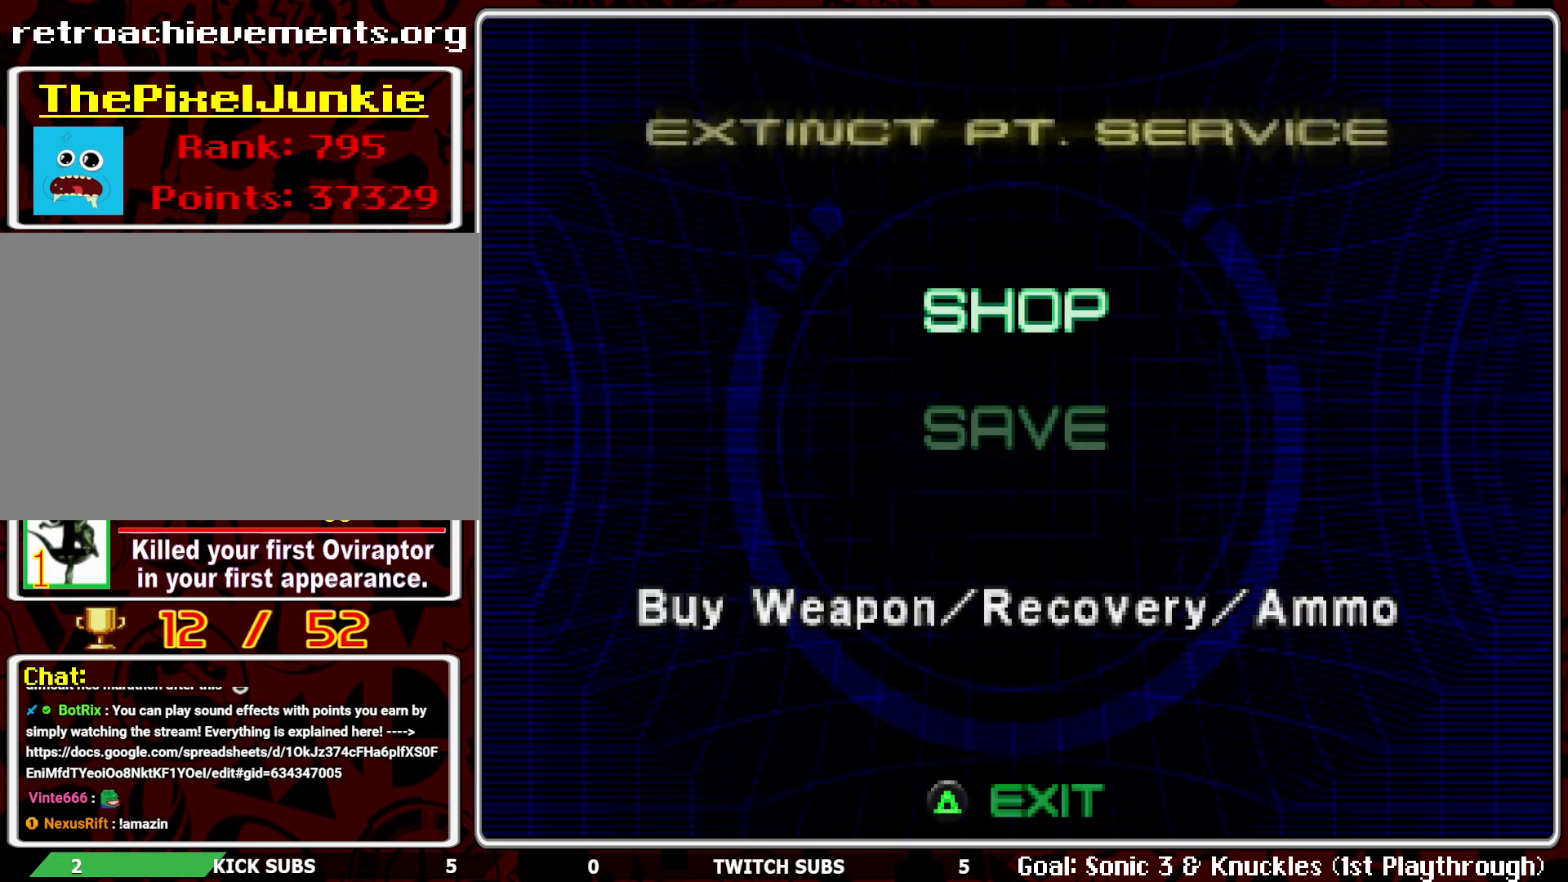
{"buttons": [], "left_stick": "center", "events": [[367, "R2", "up"]]}
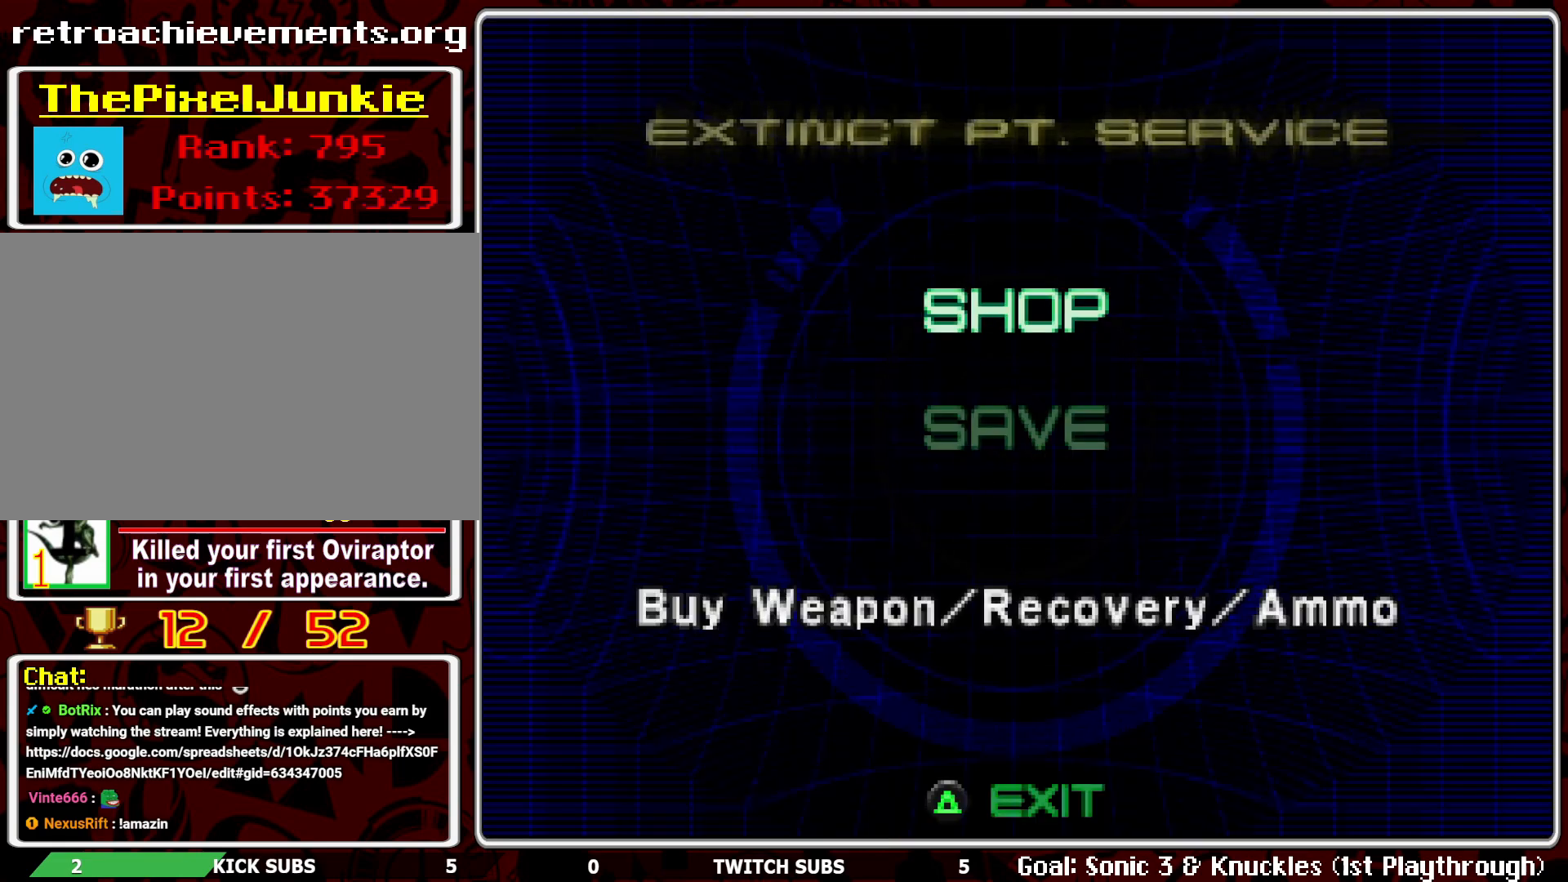
{"buttons": [], "left_stick": "center", "events": [[117, "DPAD_DOWN", "down"], [233, "DPAD_DOWN", "up"], [317, "DPAD_UP", "down"], [433, "DPAD_UP", "up"]]}
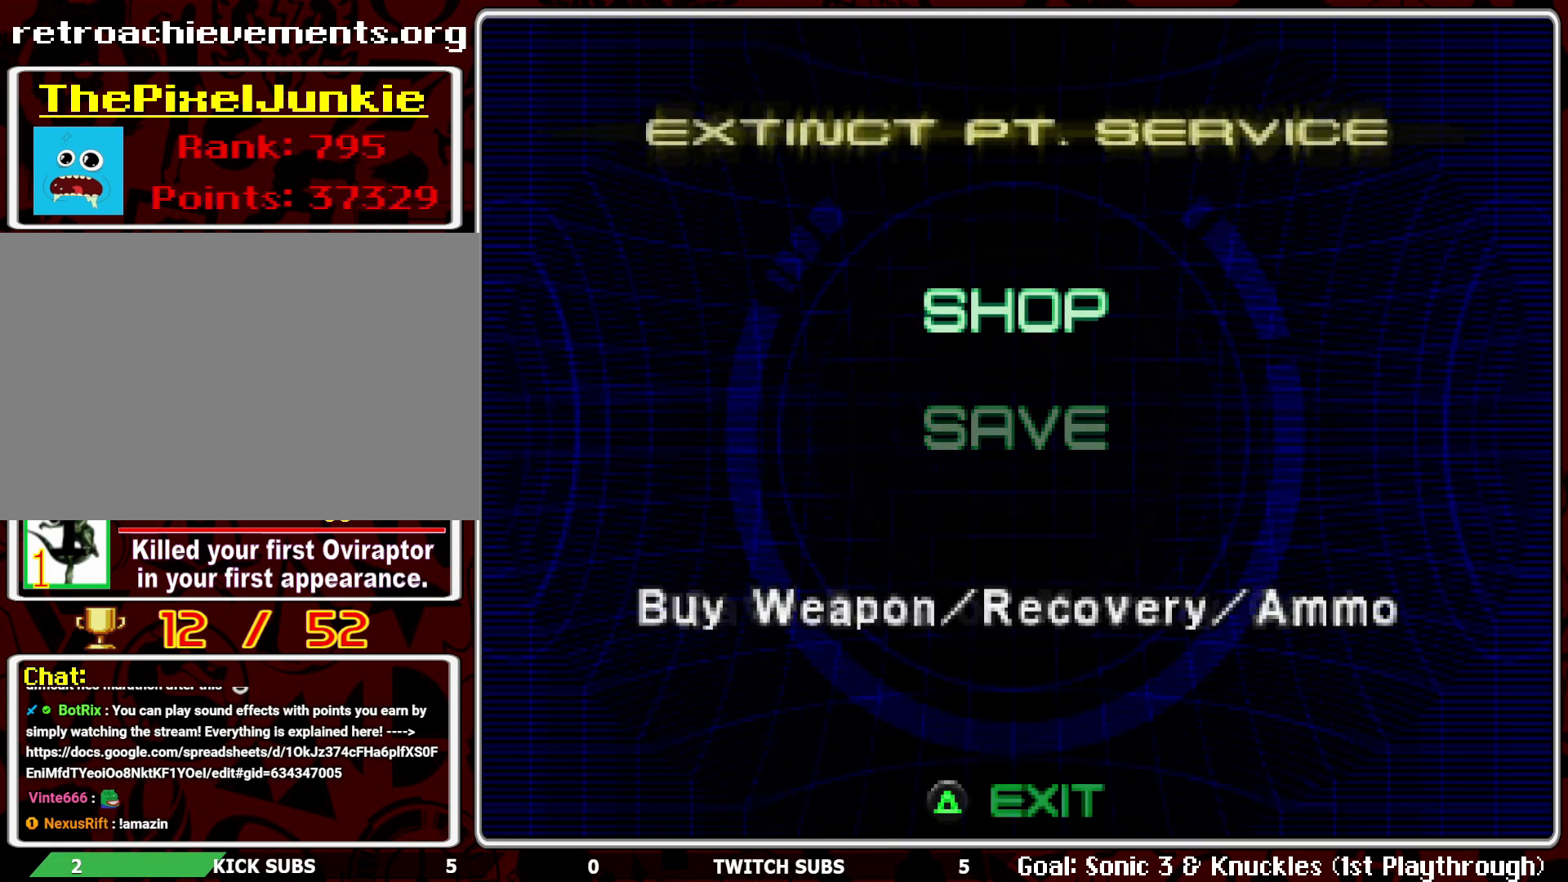
{"buttons": [], "left_stick": "center", "events": [[300, "CROSS", "down"], [383, "CROSS", "up"]]}
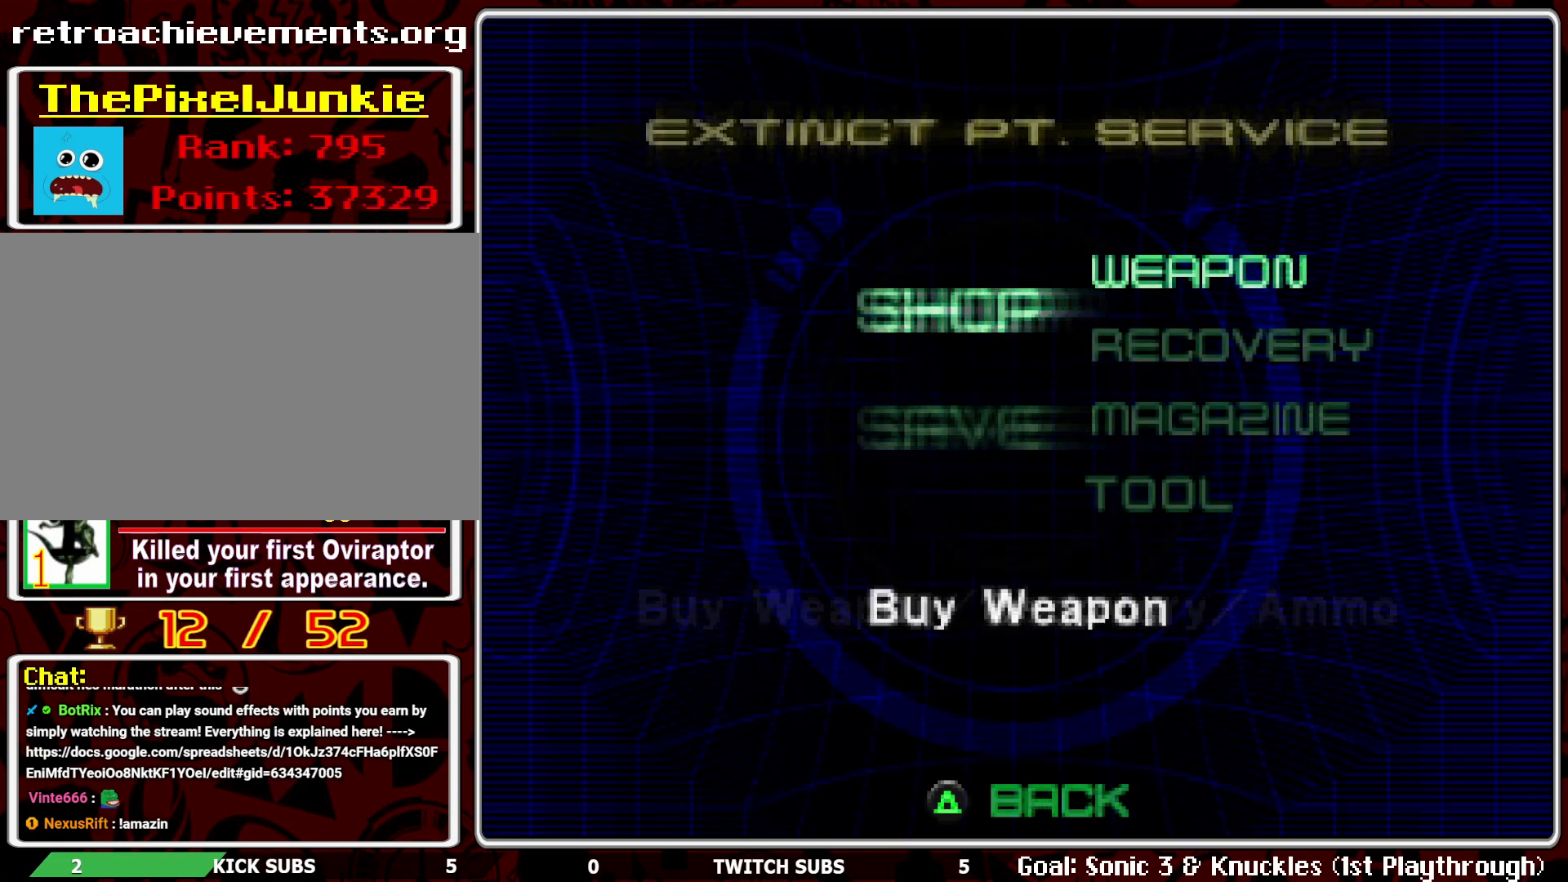
{"buttons": ["DPAD_DOWN"], "left_stick": "center", "events": [[417, "DPAD_DOWN", "down"]]}
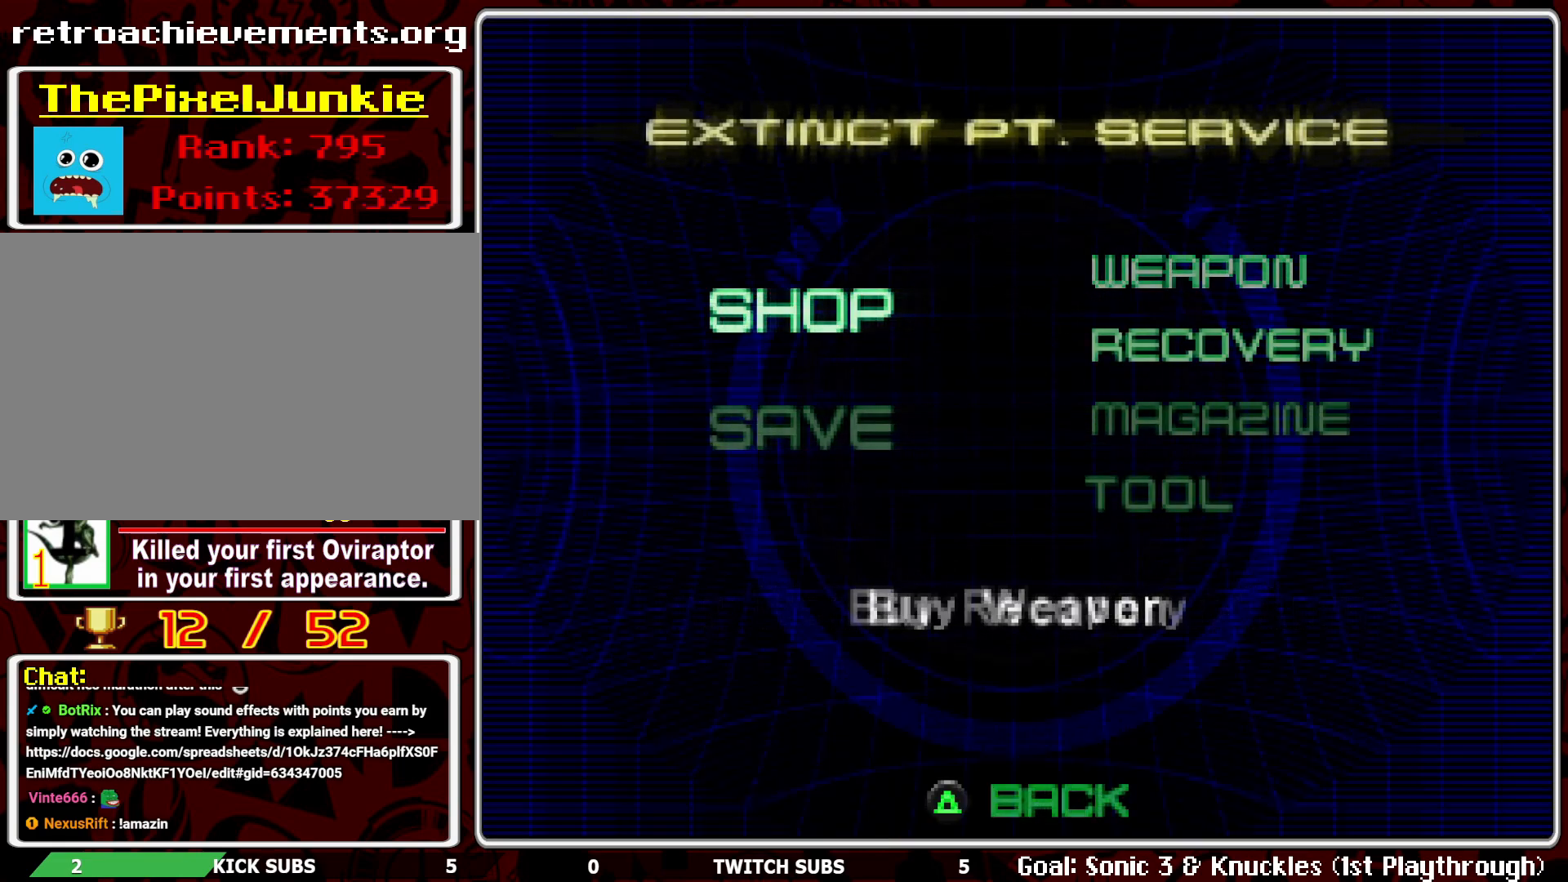
{"buttons": [], "left_stick": "center", "events": [[17, "DPAD_DOWN", "up"], [150, "DPAD_UP", "down"], [250, "DPAD_UP", "up"], [350, "CROSS", "down"], [467, "CROSS", "up"]]}
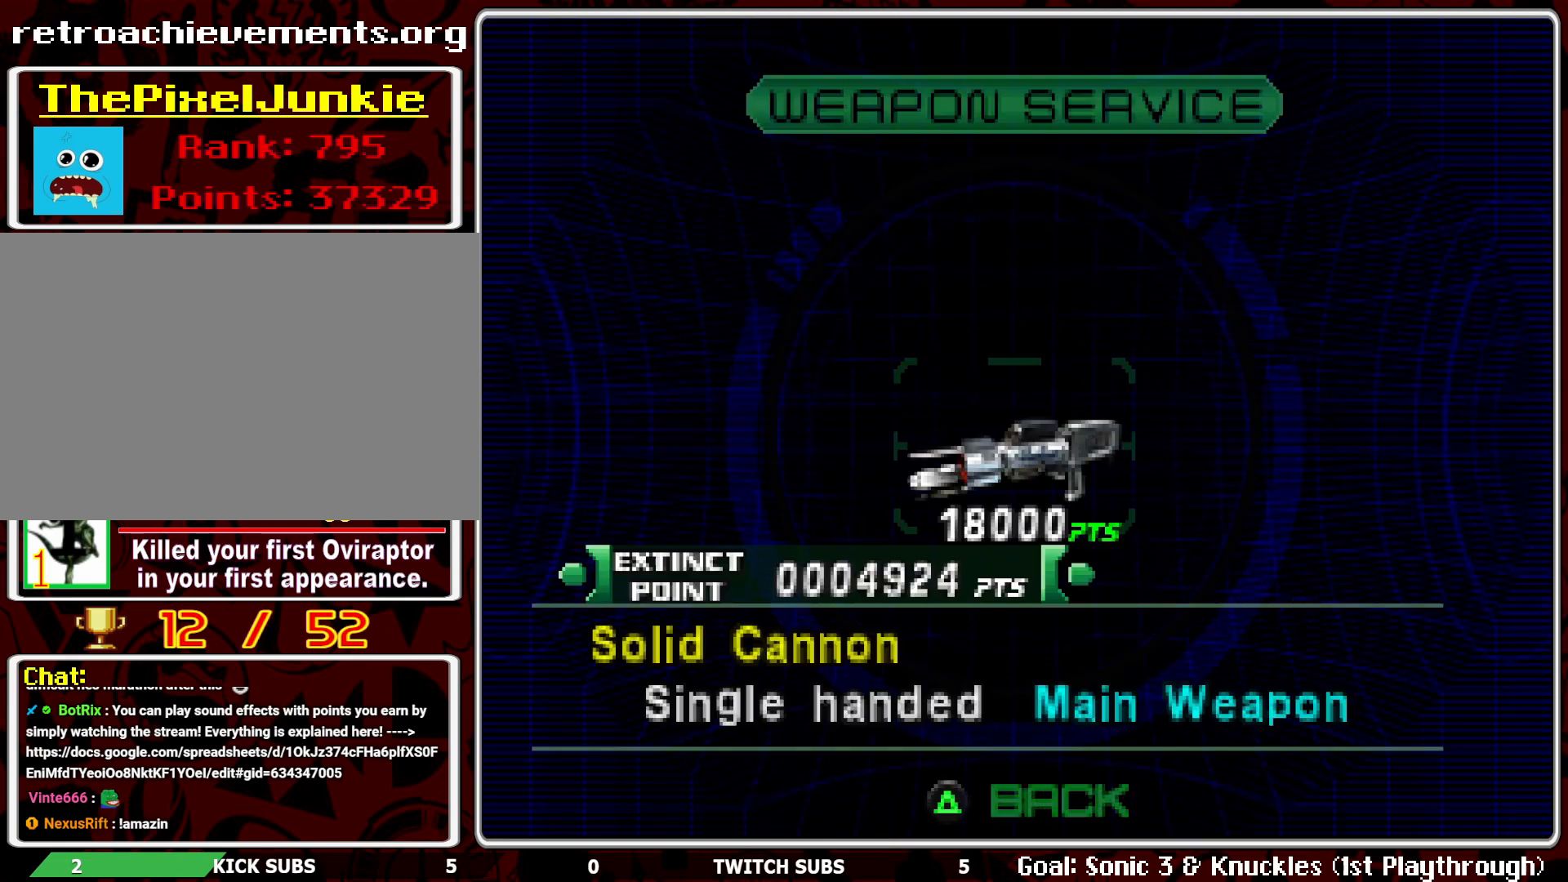
{"buttons": [], "left_stick": "center", "events": []}
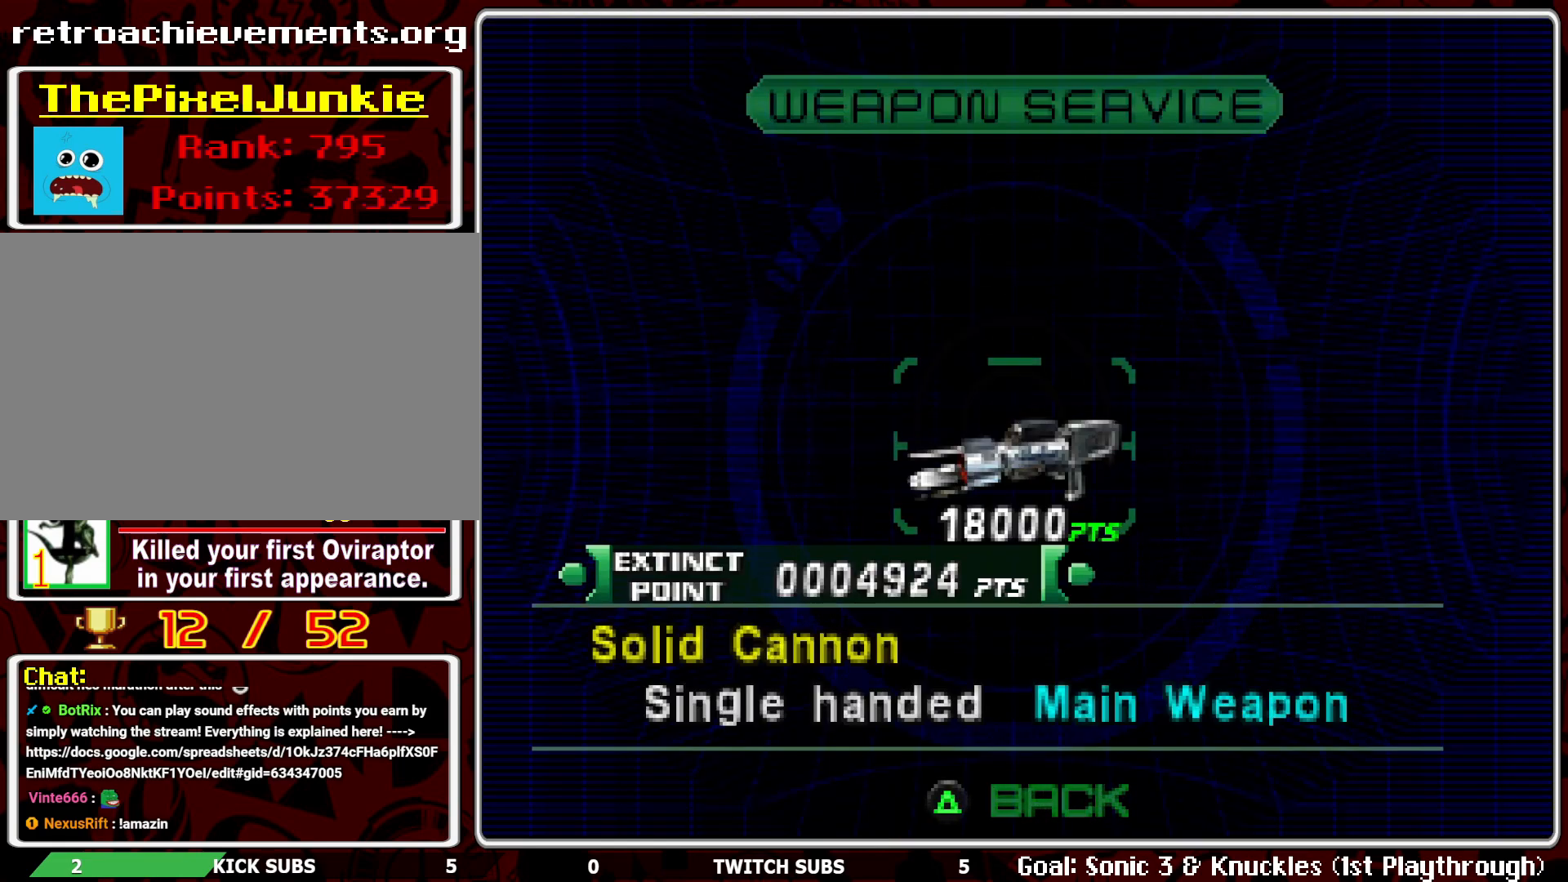
{"buttons": [], "left_stick": "center", "events": [[217, "CIRCLE", "down"], [333, "CIRCLE", "up"]]}
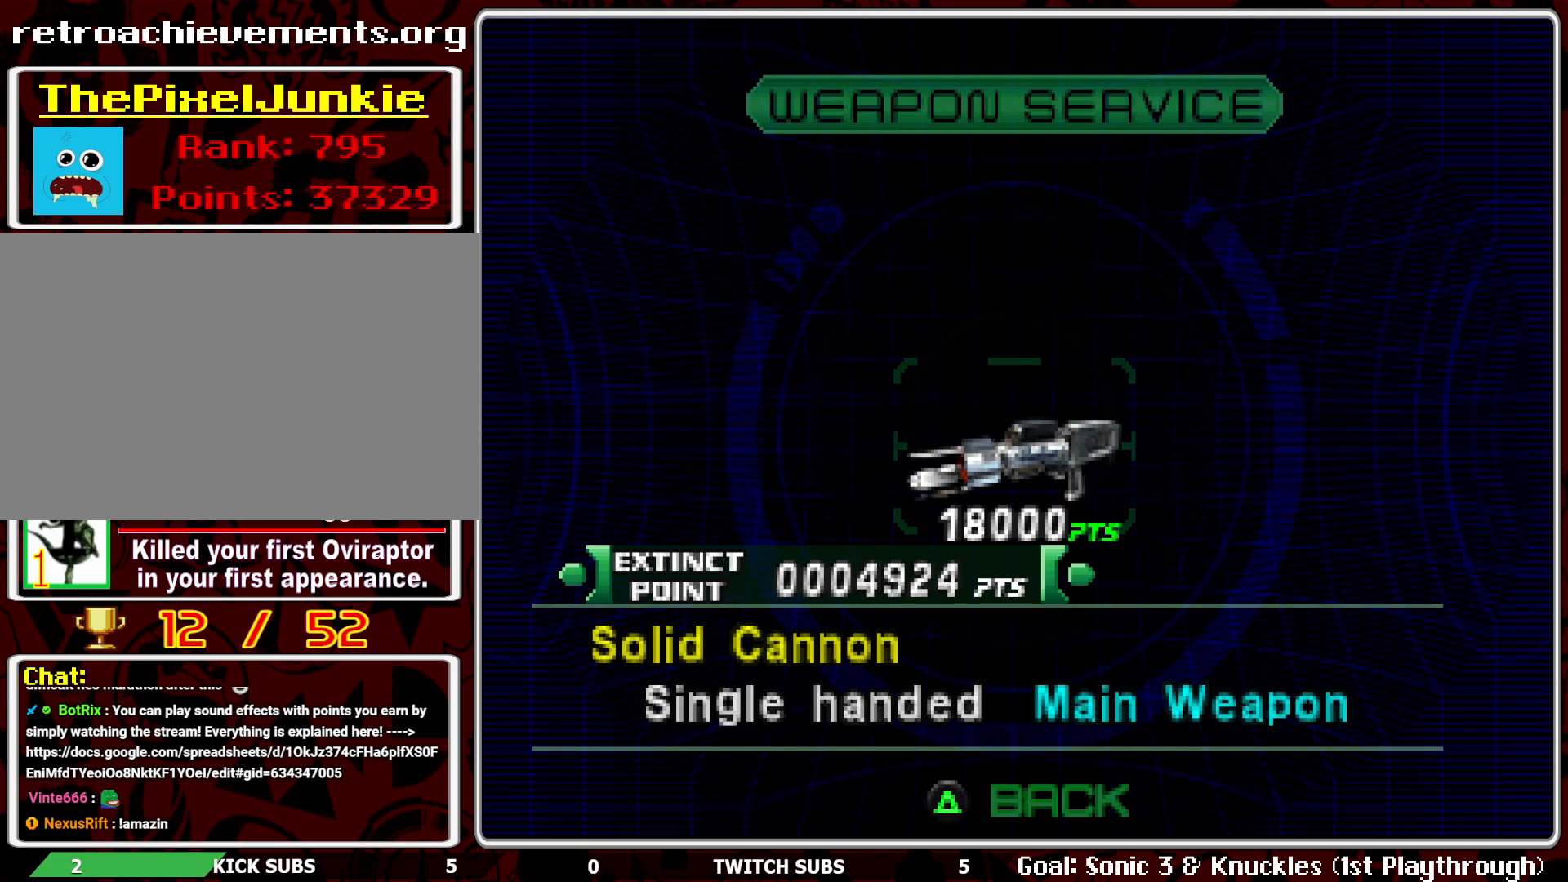
{"buttons": ["DPAD_DOWN"], "left_stick": "center", "events": [[83, "DPAD_DOWN", "down"], [217, "DPAD_DOWN", "up"], [217, "TRIANGLE", "down"], [333, "TRIANGLE", "up"], [483, "DPAD_DOWN", "down"]]}
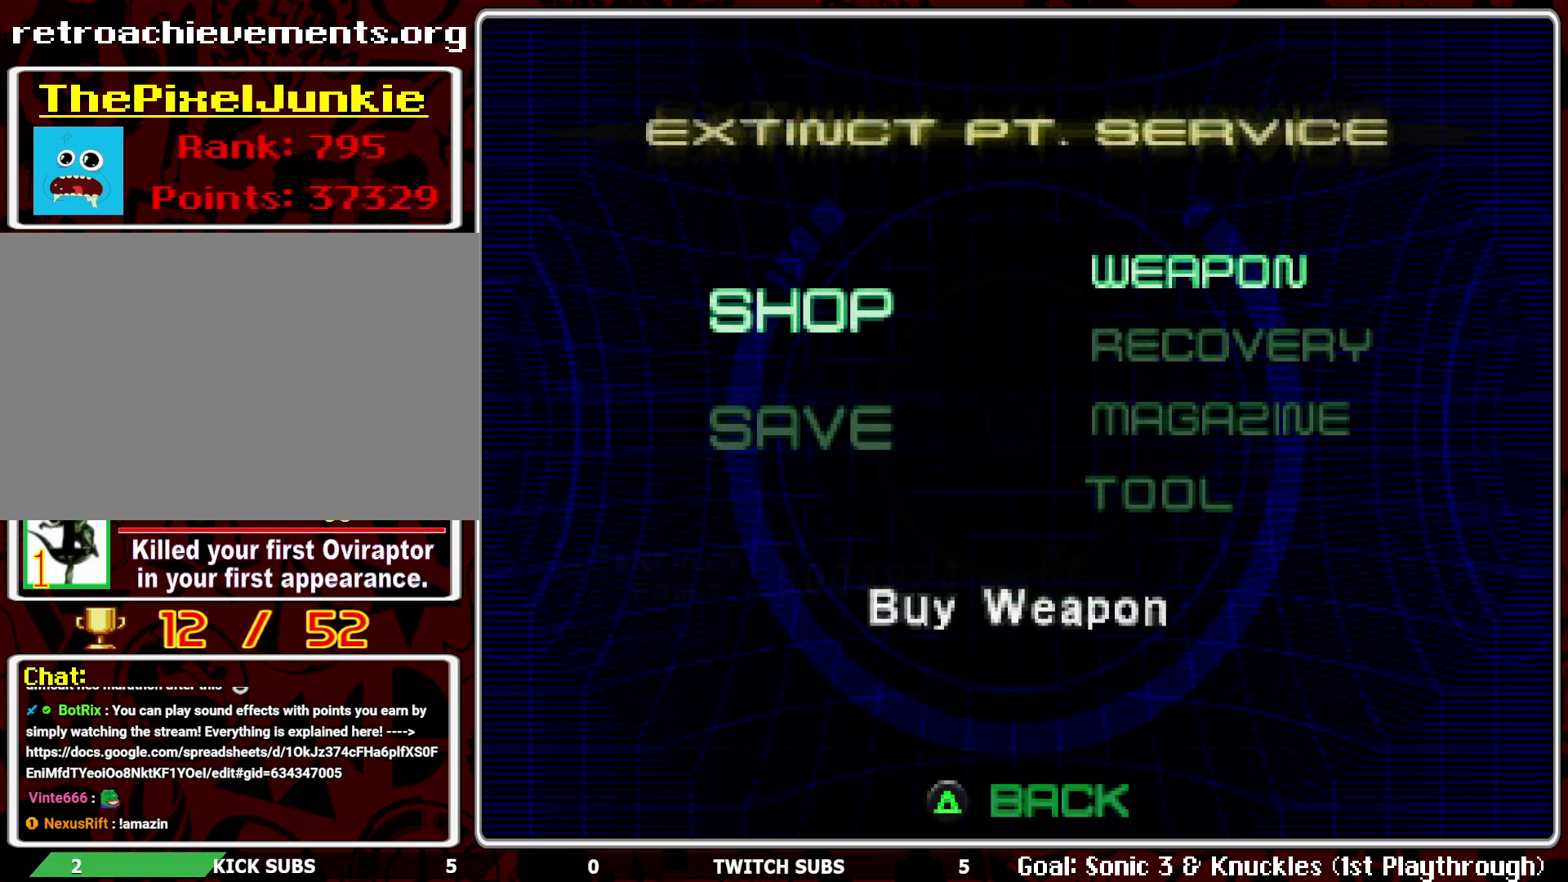
{"buttons": [], "left_stick": "center", "events": [[100, "DPAD_DOWN", "up"], [317, "DPAD_DOWN", "down"], [417, "DPAD_DOWN", "up"]]}
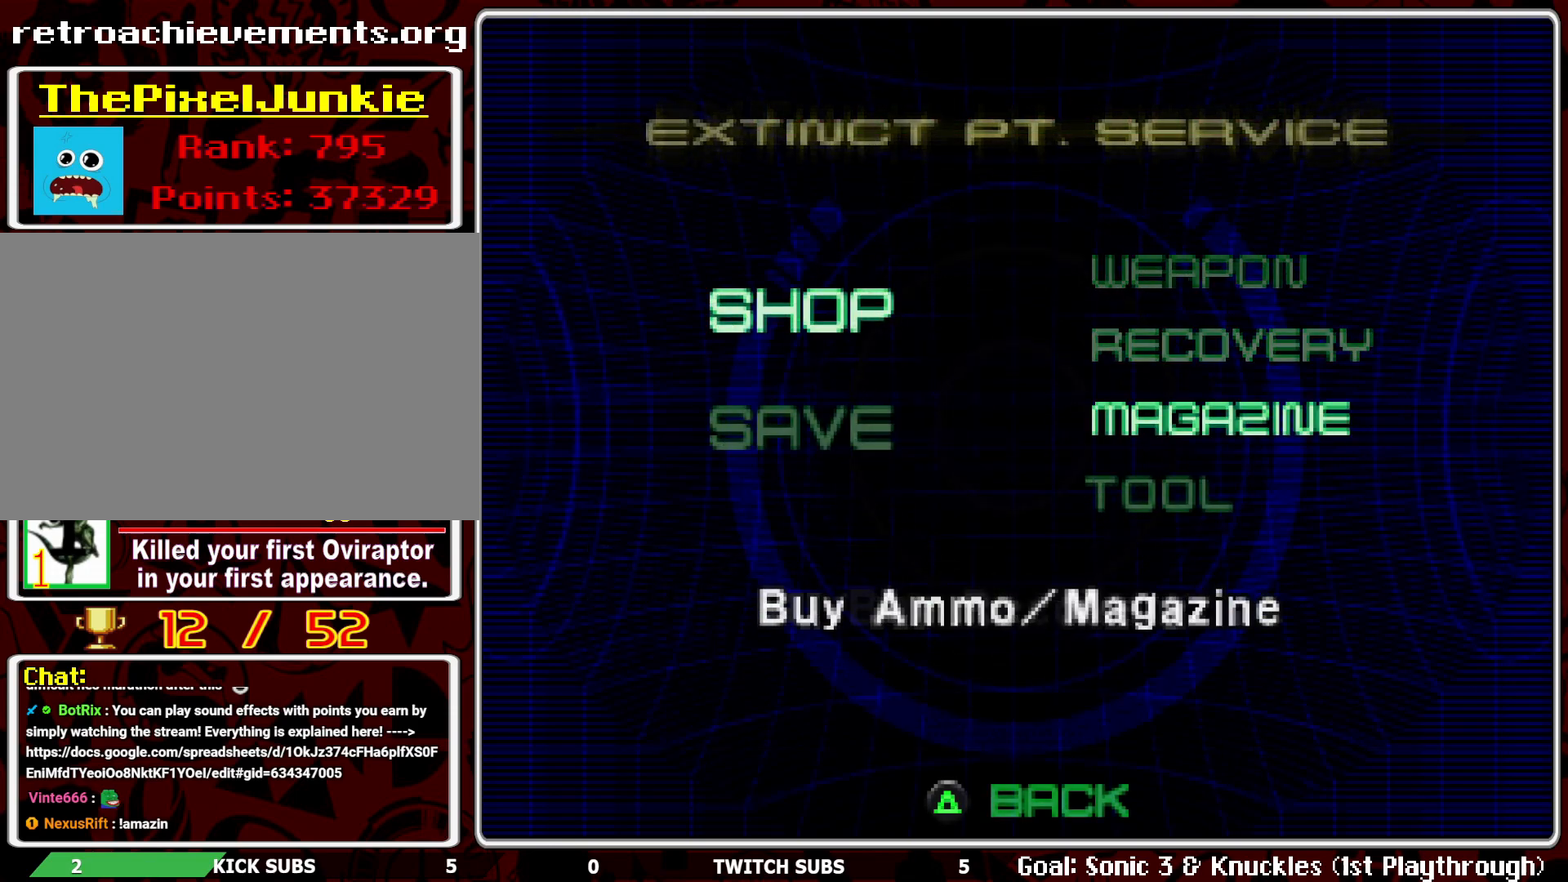
{"buttons": ["CROSS"], "left_stick": "center", "events": [[400, "CROSS", "down"]]}
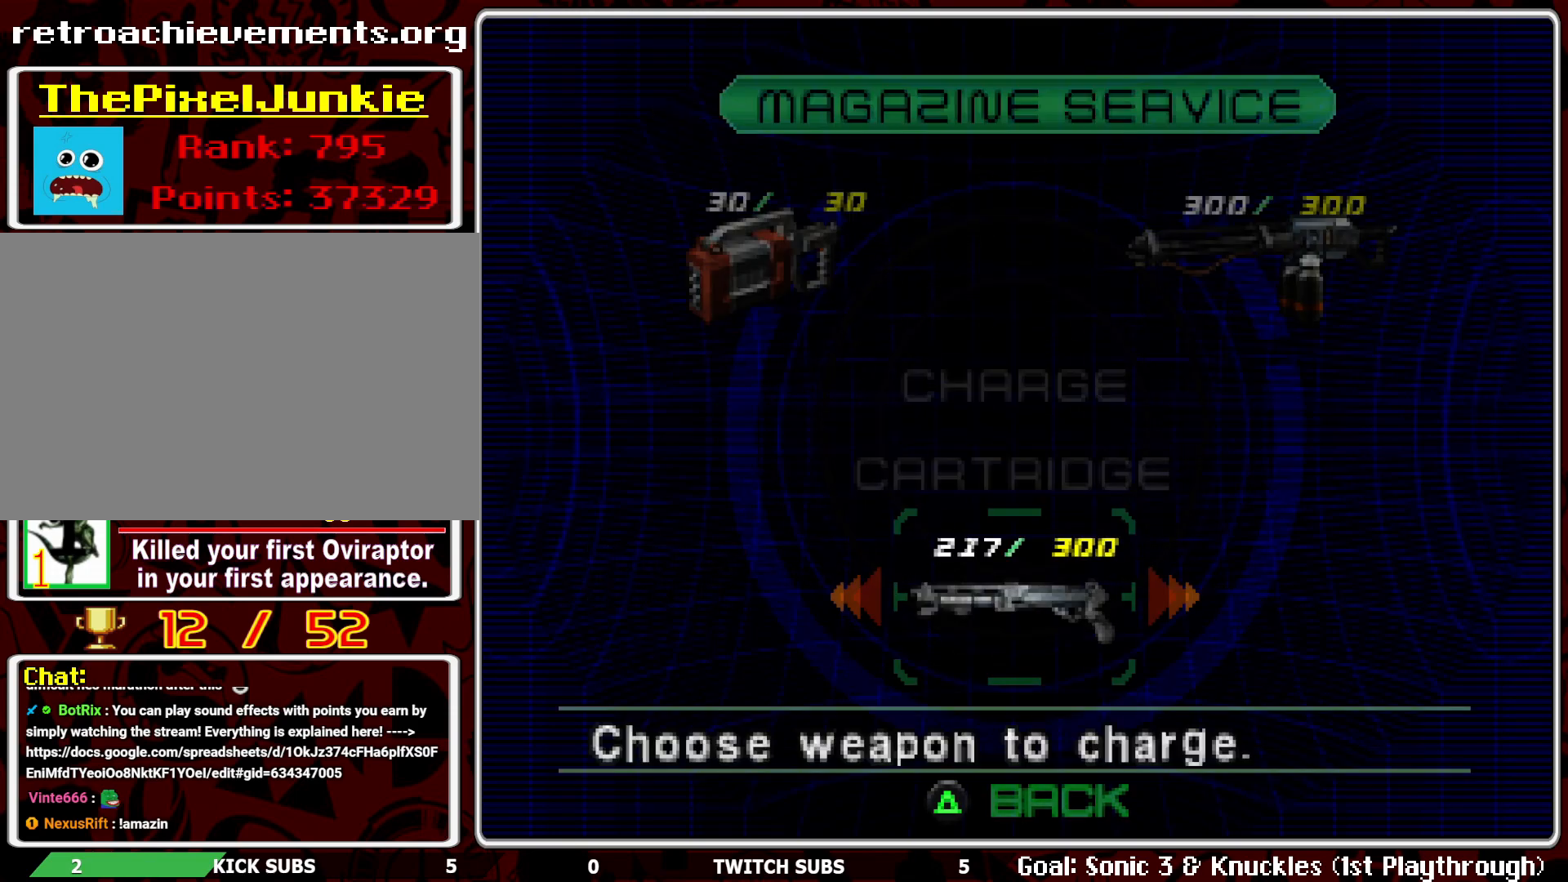
{"buttons": [], "left_stick": "center", "events": [[17, "CROSS", "up"]]}
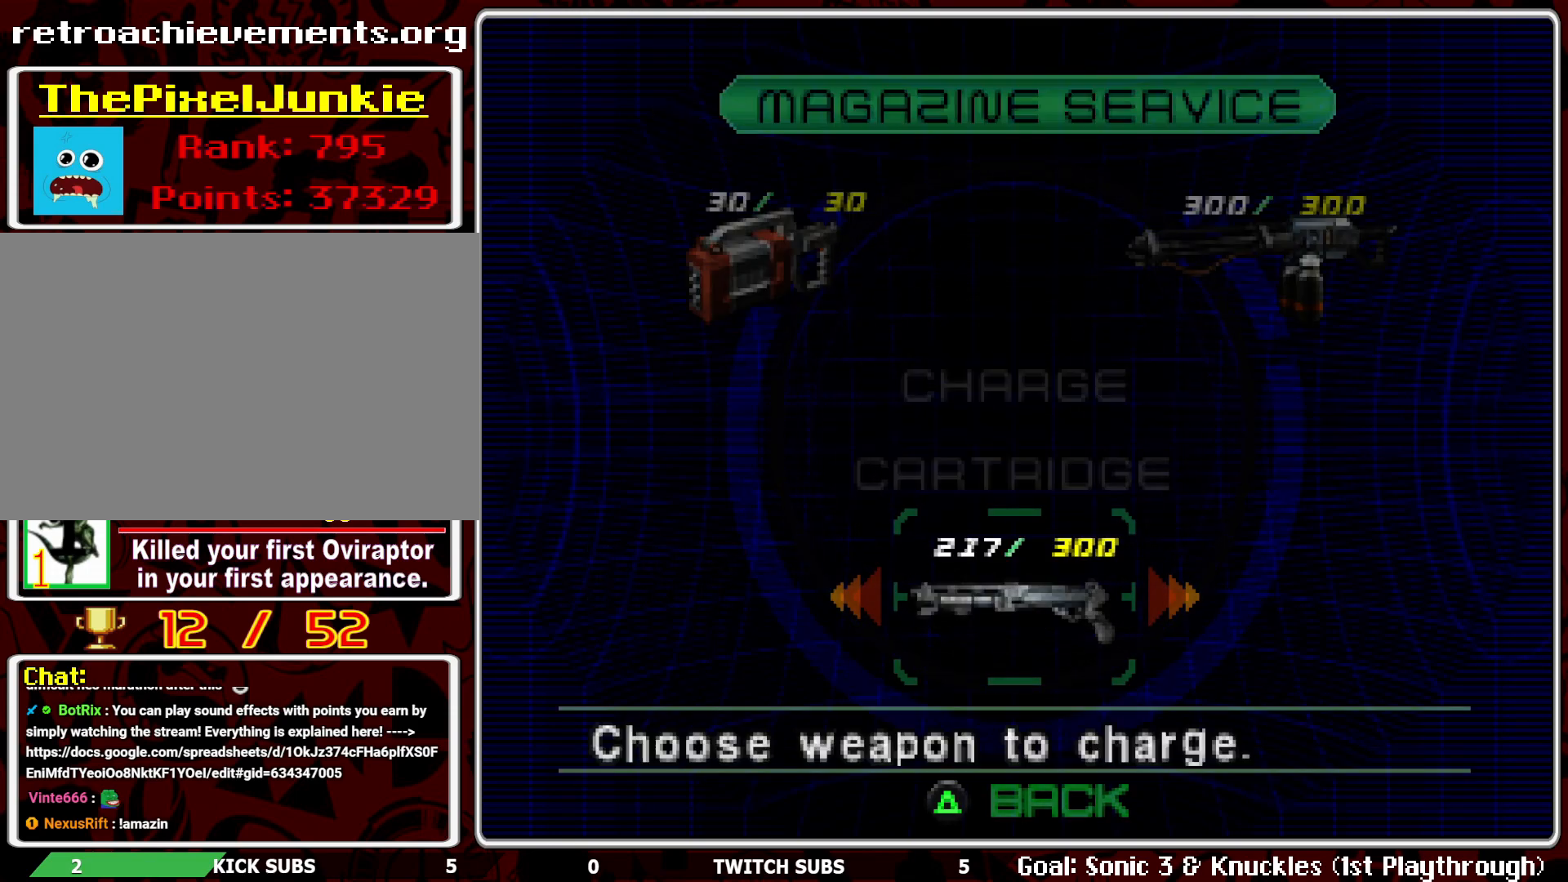
{"buttons": [], "left_stick": "center", "events": [[350, "CROSS", "down"], [450, "CROSS", "up"]]}
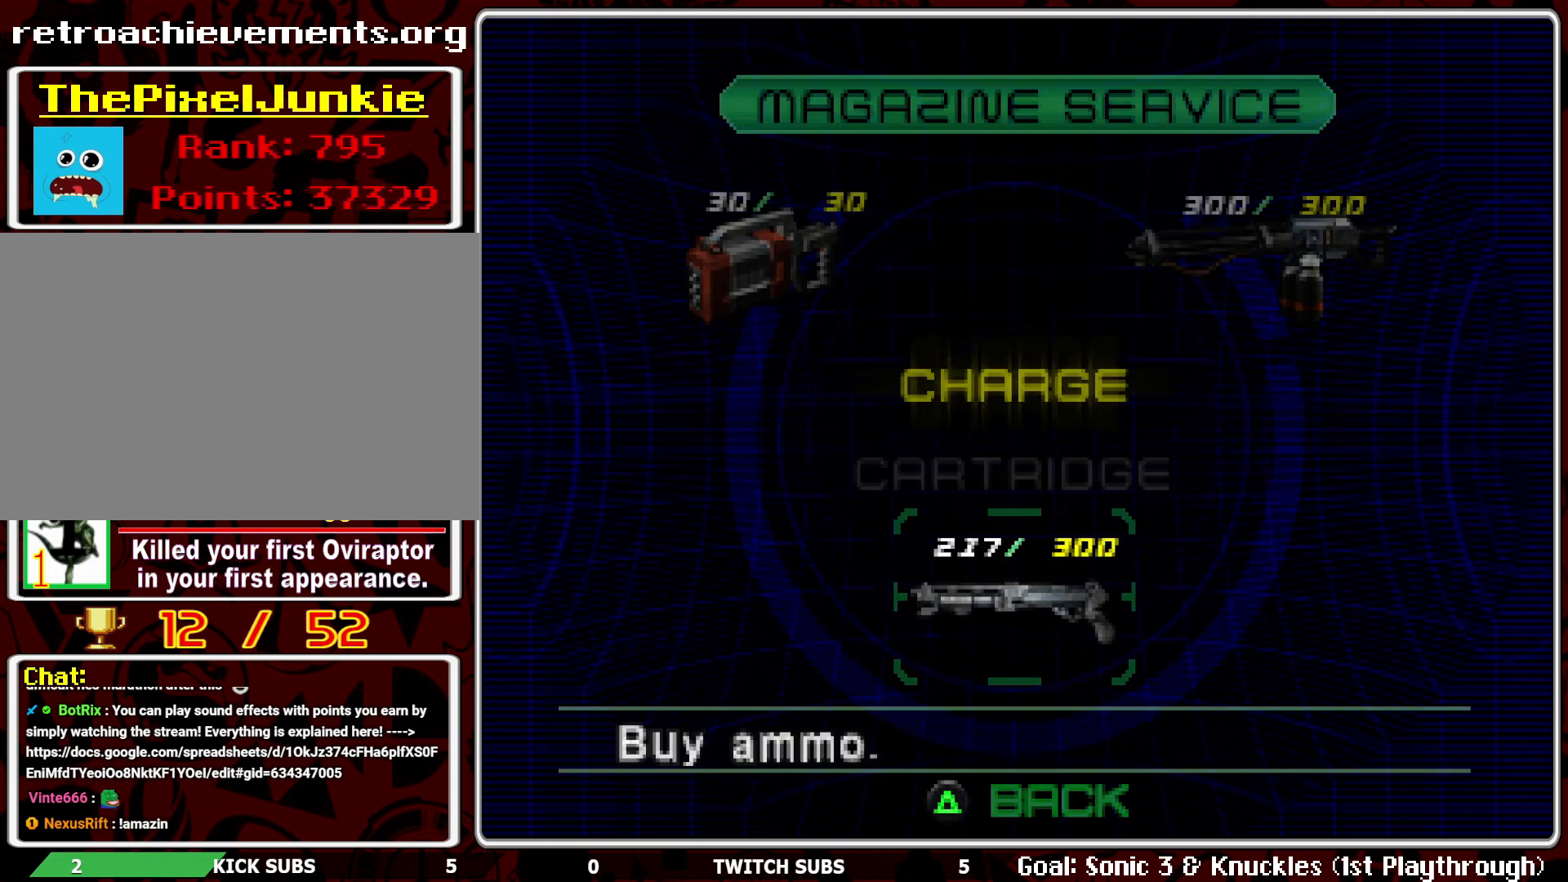
{"buttons": ["DPAD_RIGHT"], "left_stick": "center", "events": [[217, "CROSS", "down"], [317, "CROSS", "up"], [500, "DPAD_RIGHT", "down"]]}
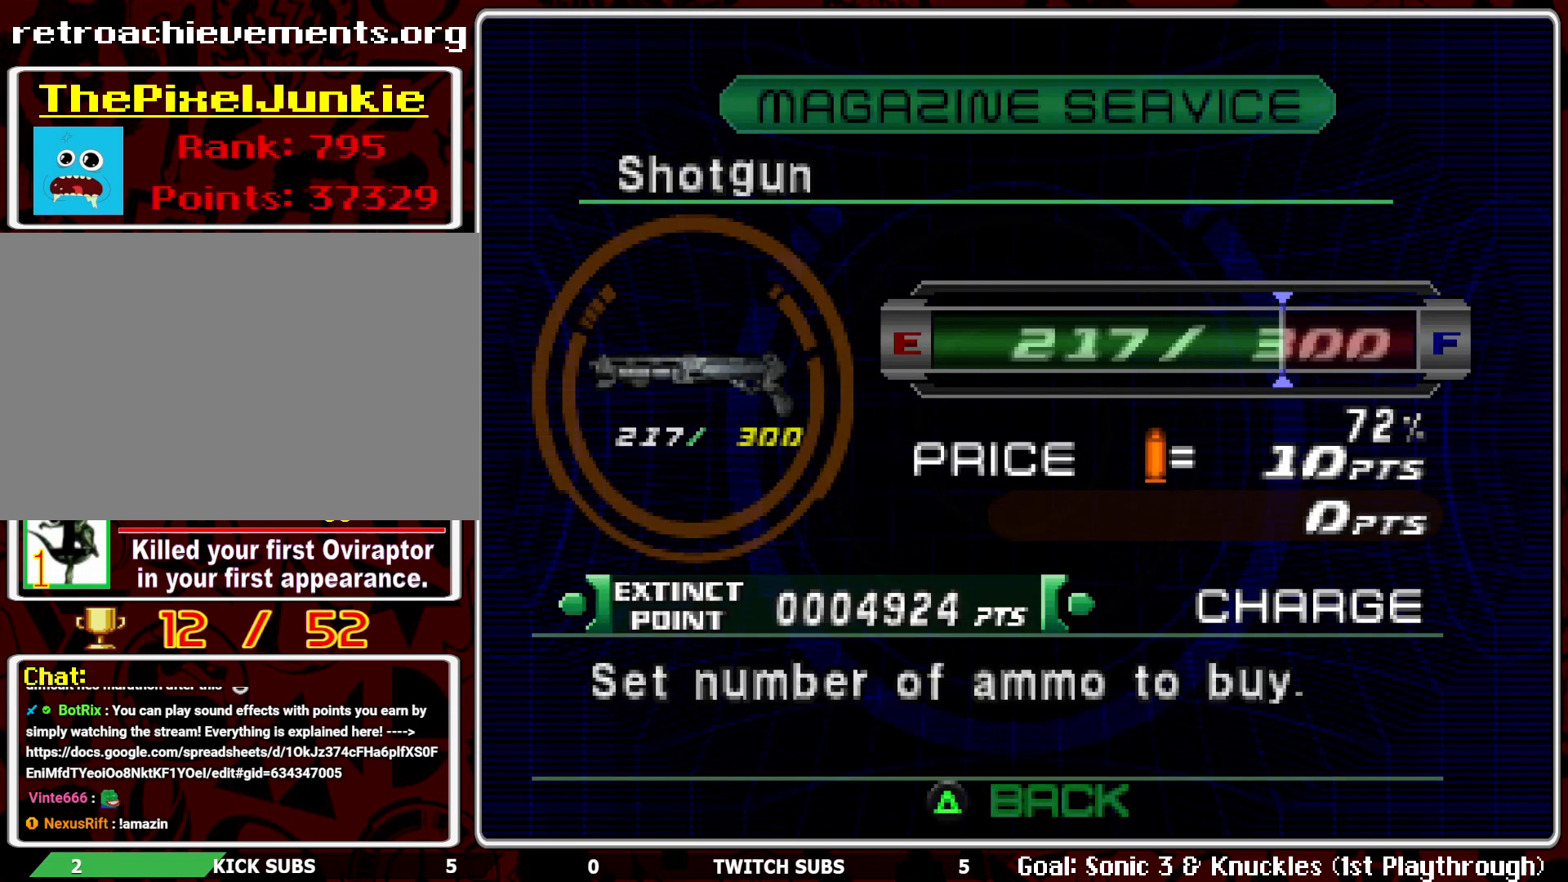
{"buttons": ["DPAD_RIGHT"], "left_stick": "center", "events": []}
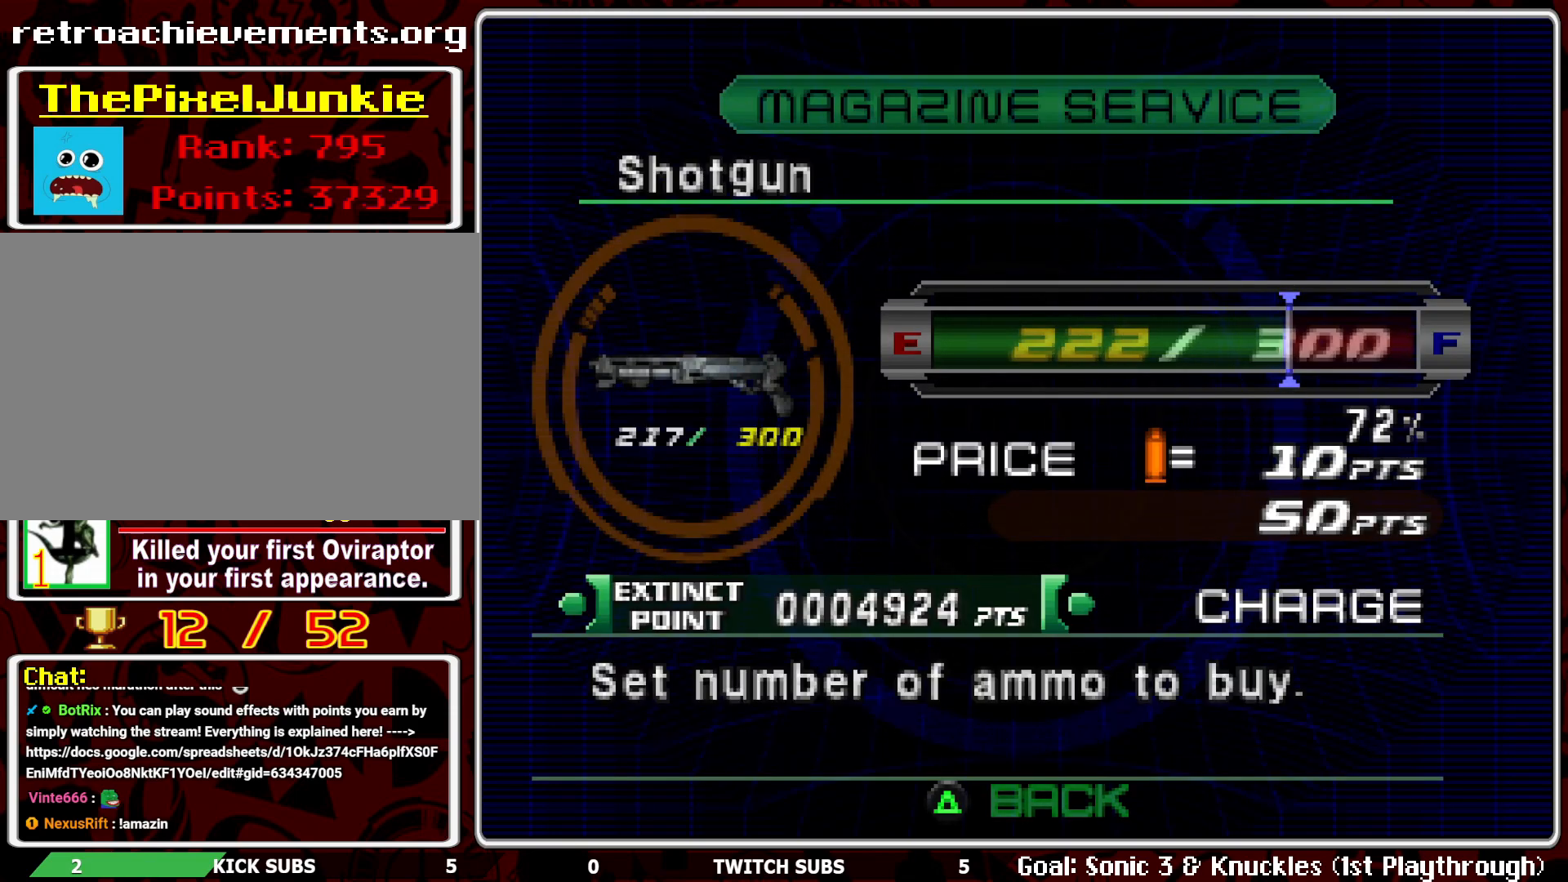
{"buttons": ["DPAD_RIGHT"], "left_stick": "center", "events": []}
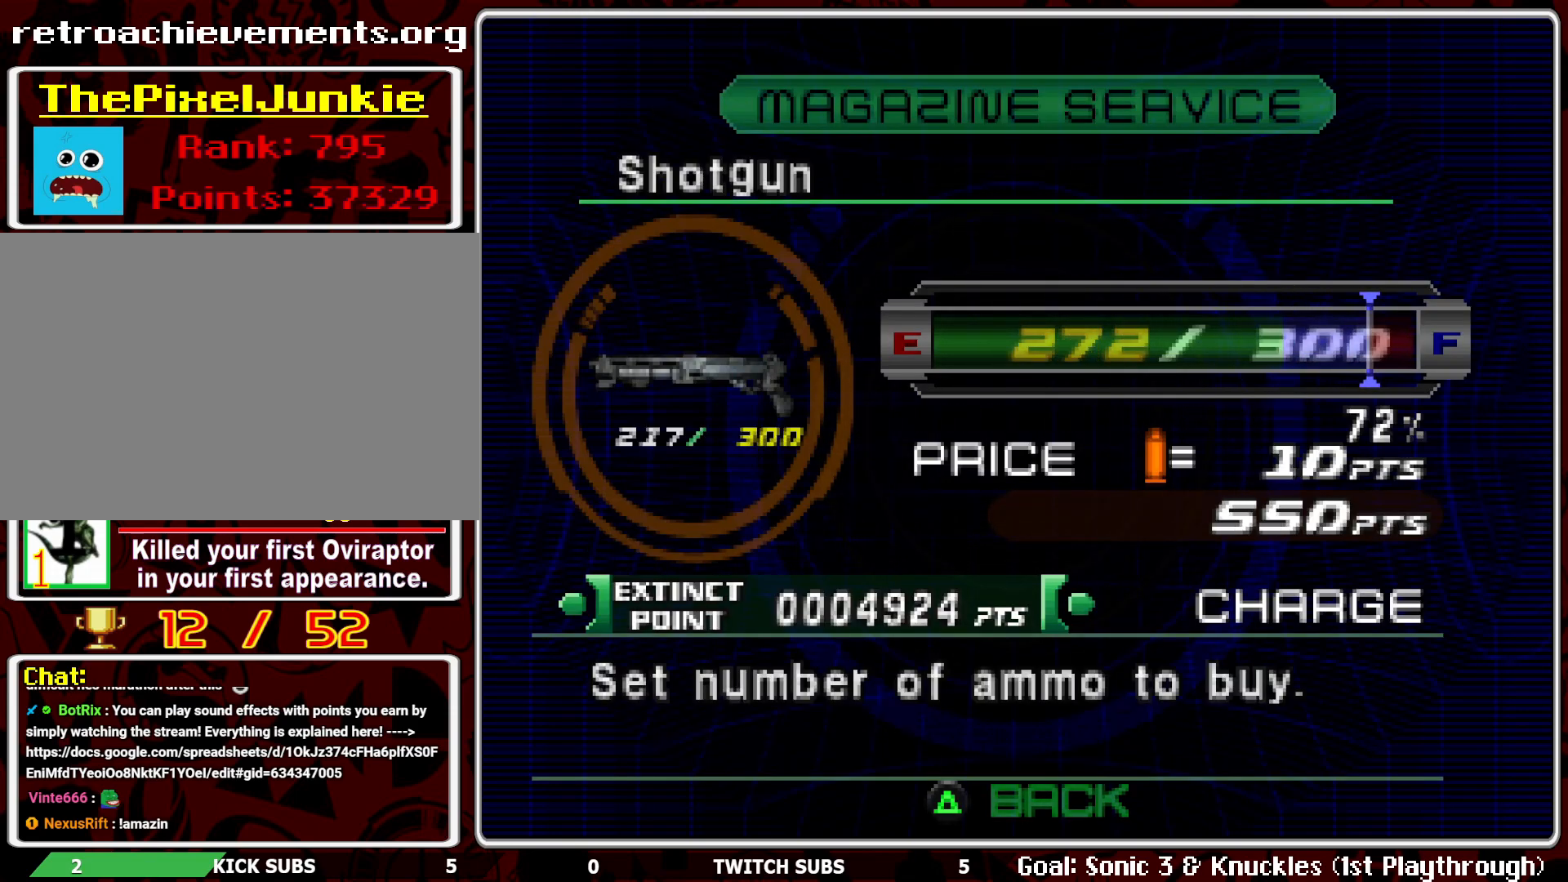
{"buttons": [], "left_stick": "center", "events": [[467, "DPAD_RIGHT", "up"]]}
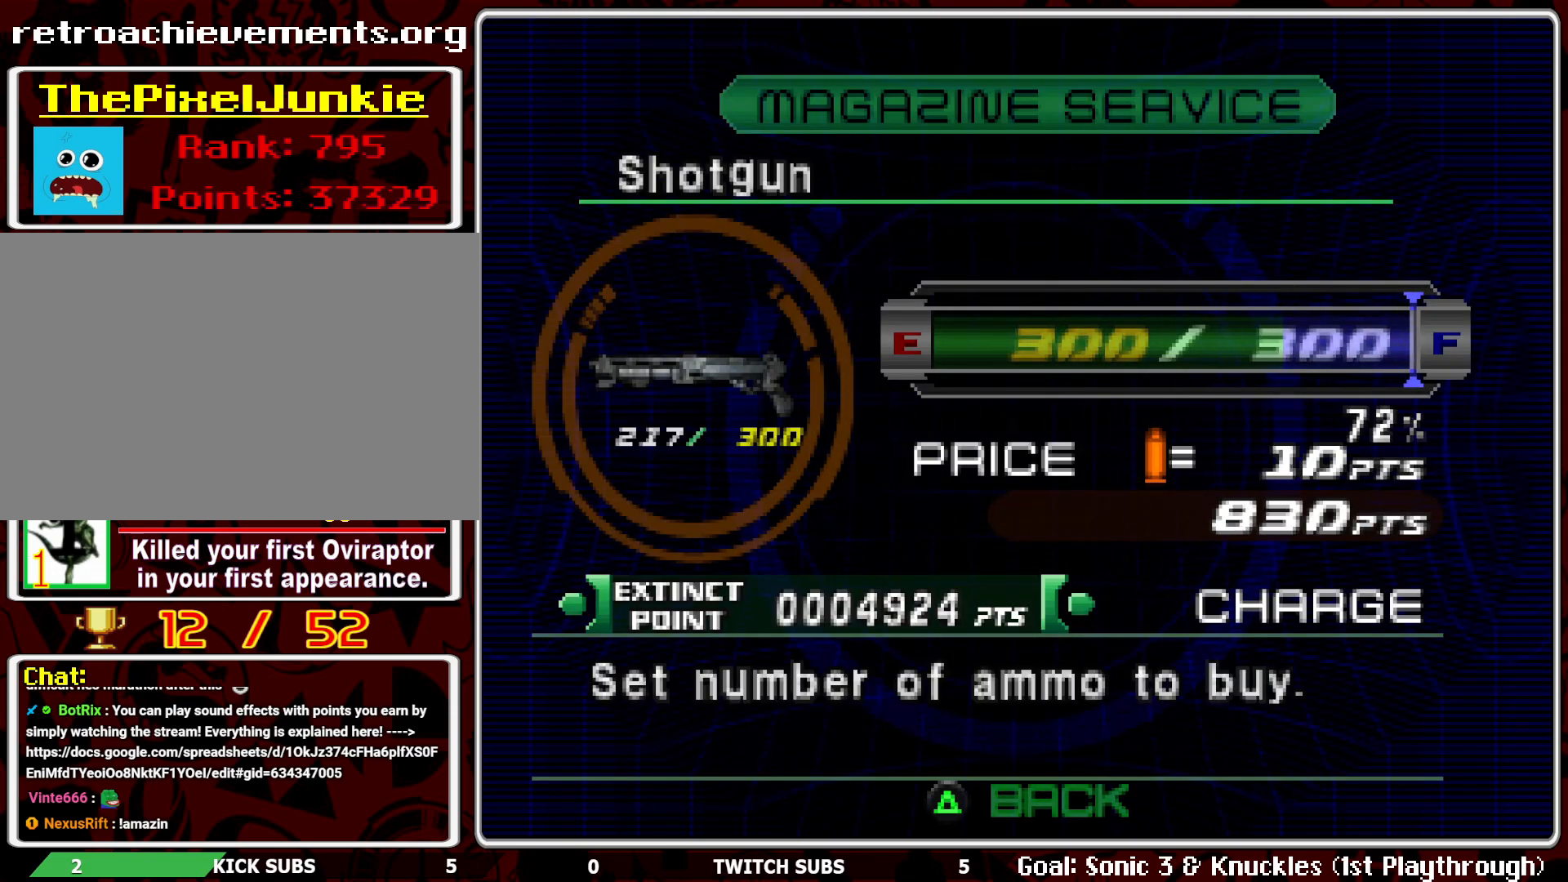
{"buttons": [], "left_stick": "center", "events": [[133, "CROSS", "down"], [250, "CROSS", "up"]]}
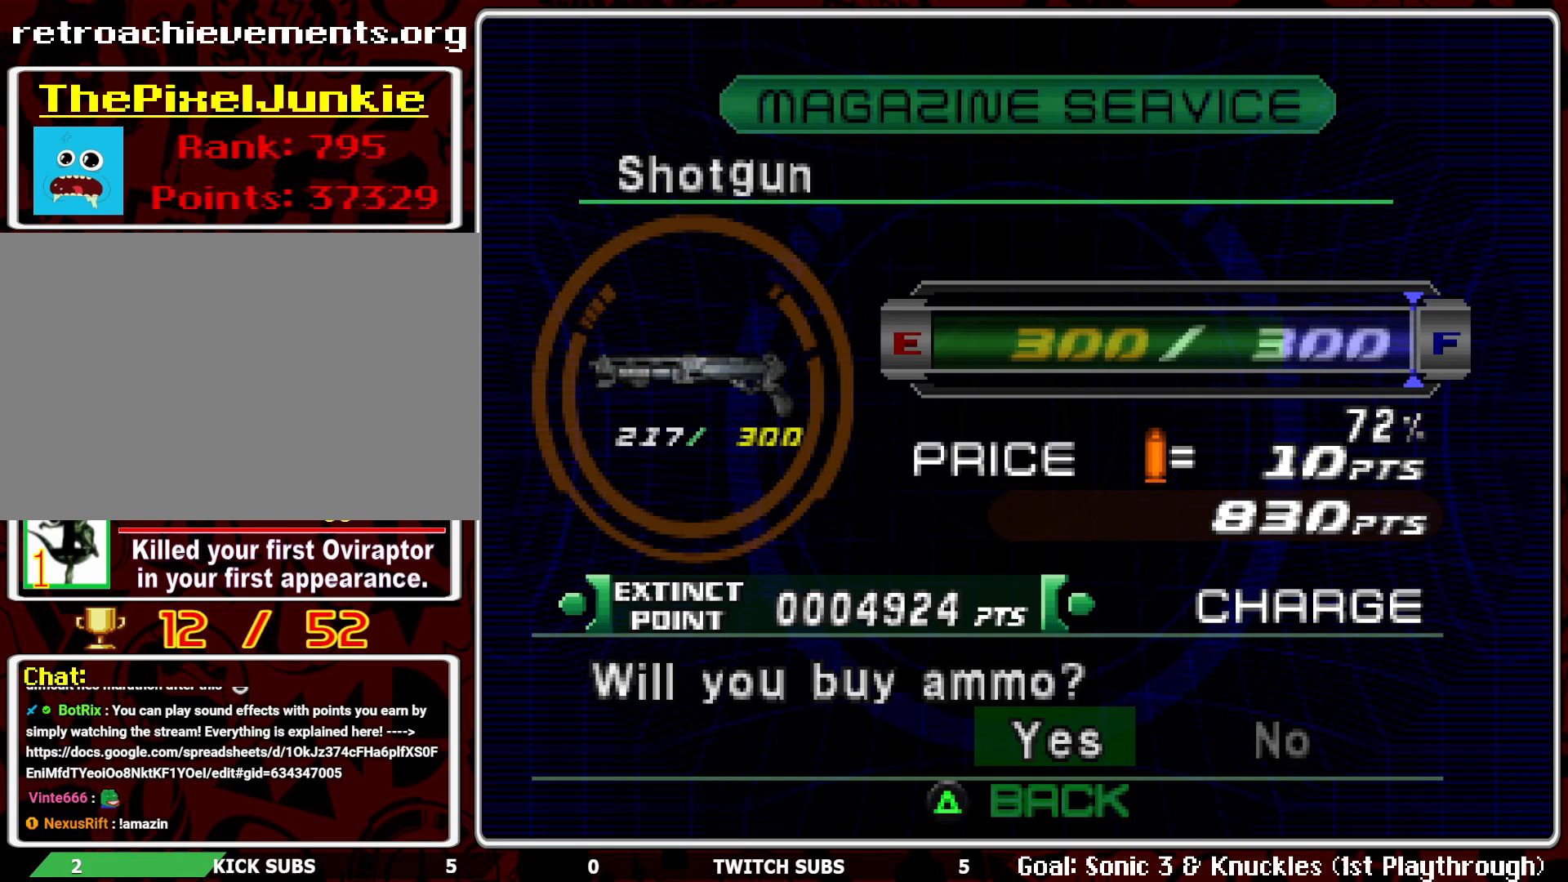
{"buttons": [], "left_stick": "center", "events": [[17, "CROSS", "down"], [117, "CROSS", "up"]]}
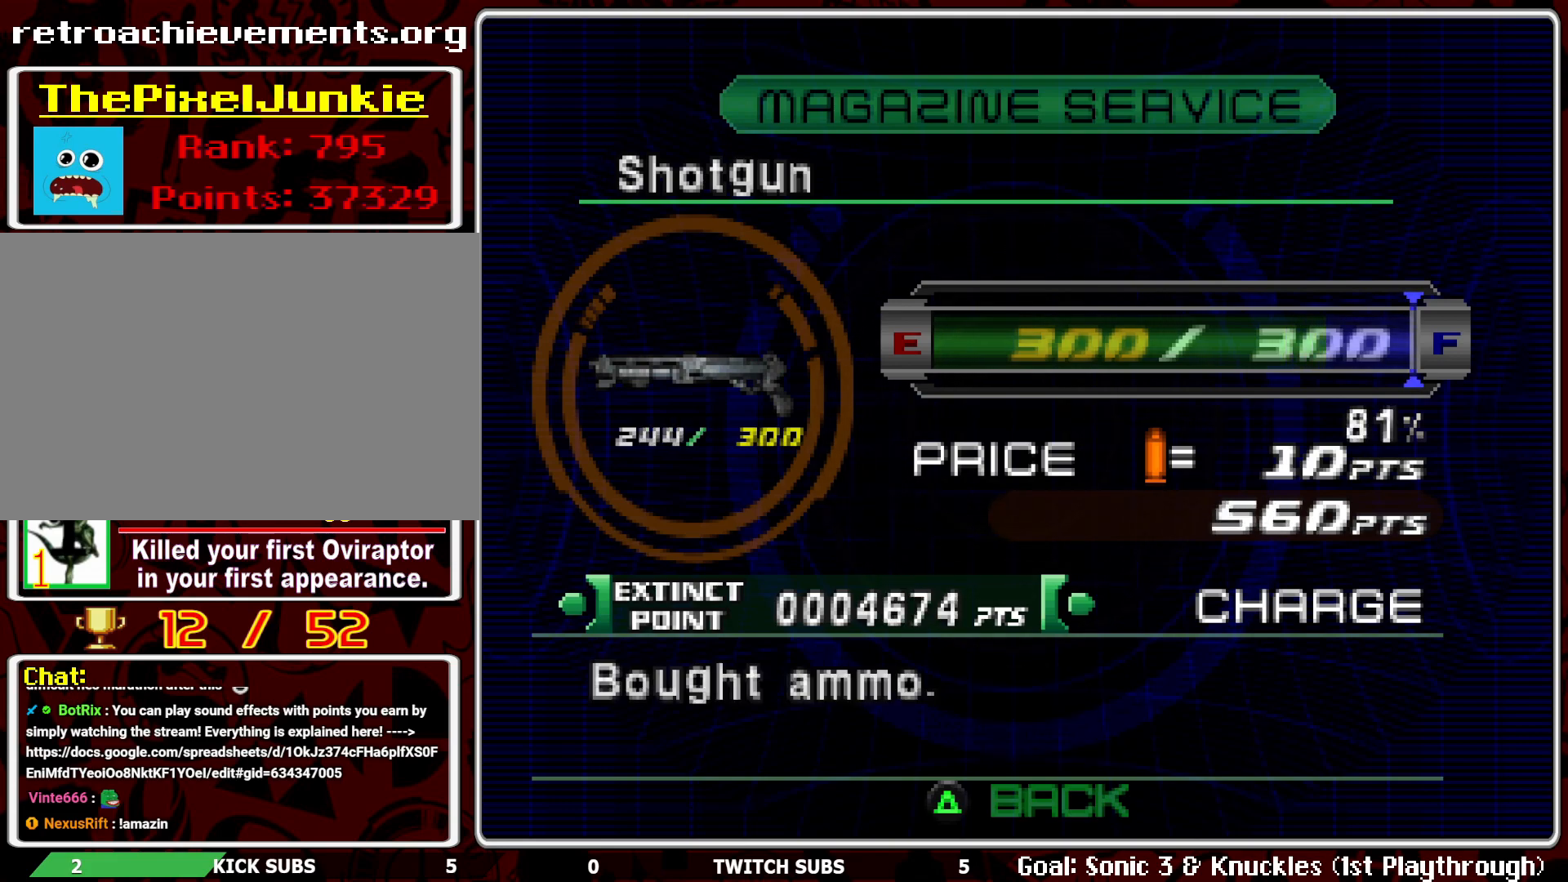
{"buttons": [], "left_stick": "center", "events": [[50, "DPAD_RIGHT", "down"], [150, "DPAD_RIGHT", "up"]]}
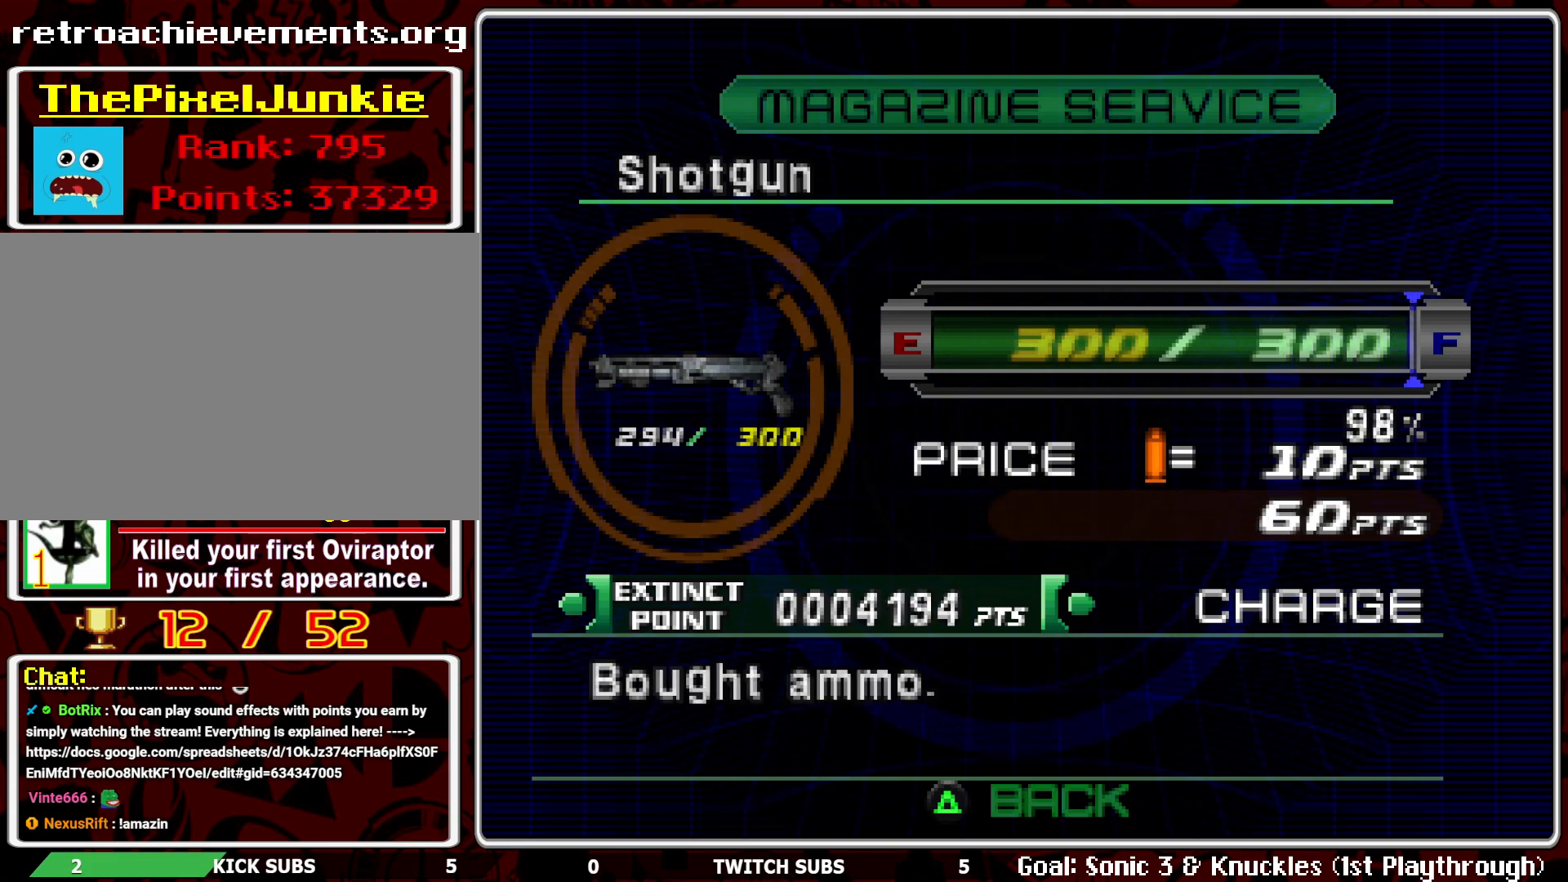
{"buttons": [], "left_stick": "center", "events": [[383, "CROSS", "down"], [483, "CROSS", "up"]]}
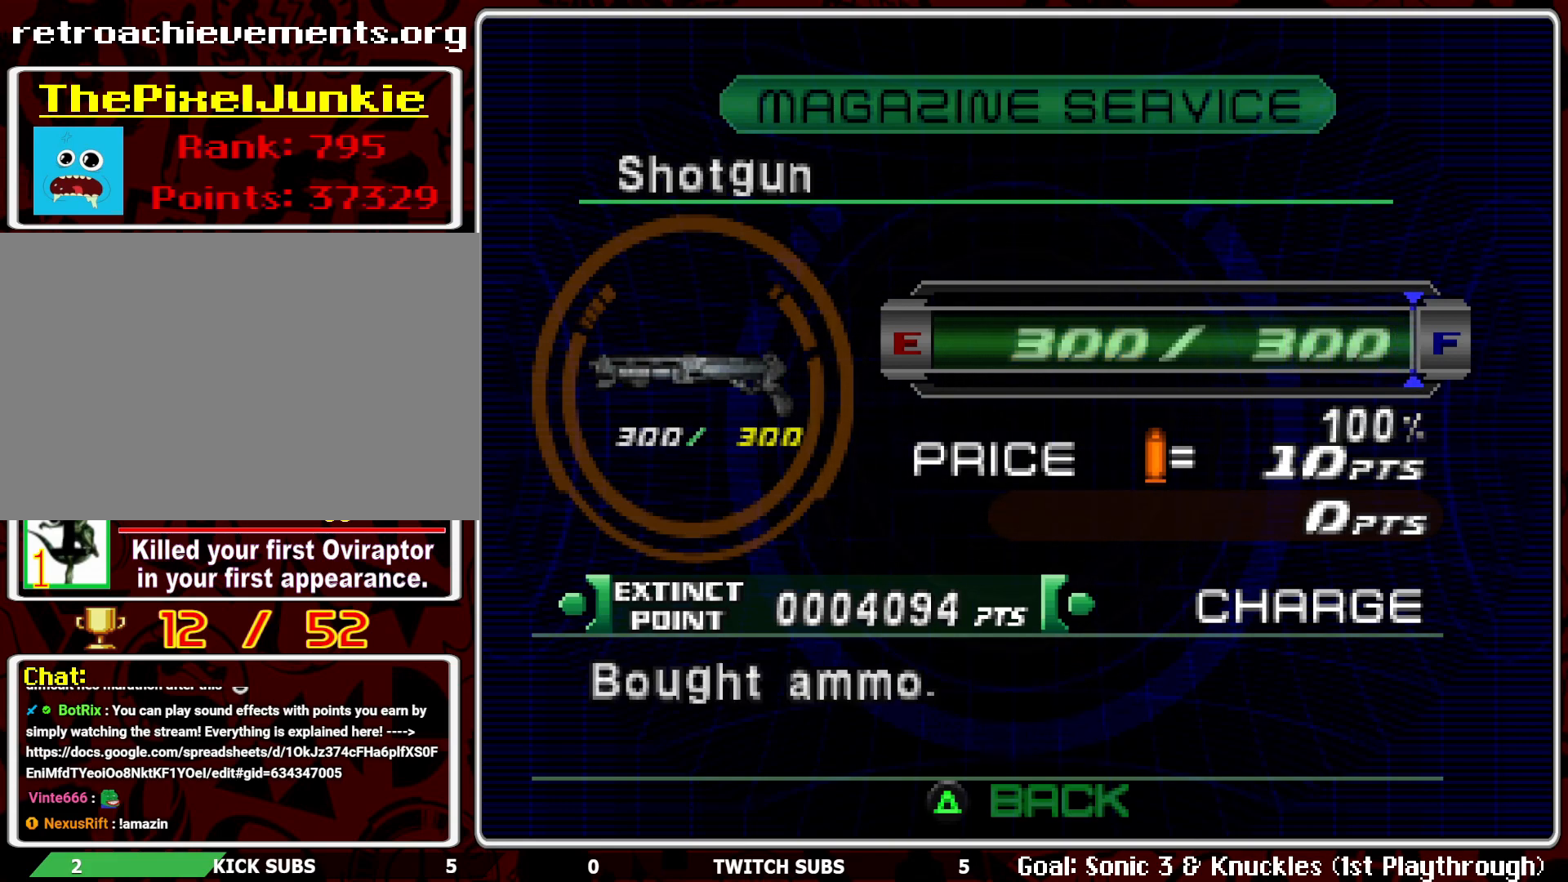
{"buttons": ["TRIANGLE"], "left_stick": "center", "events": [[450, "TRIANGLE", "down"]]}
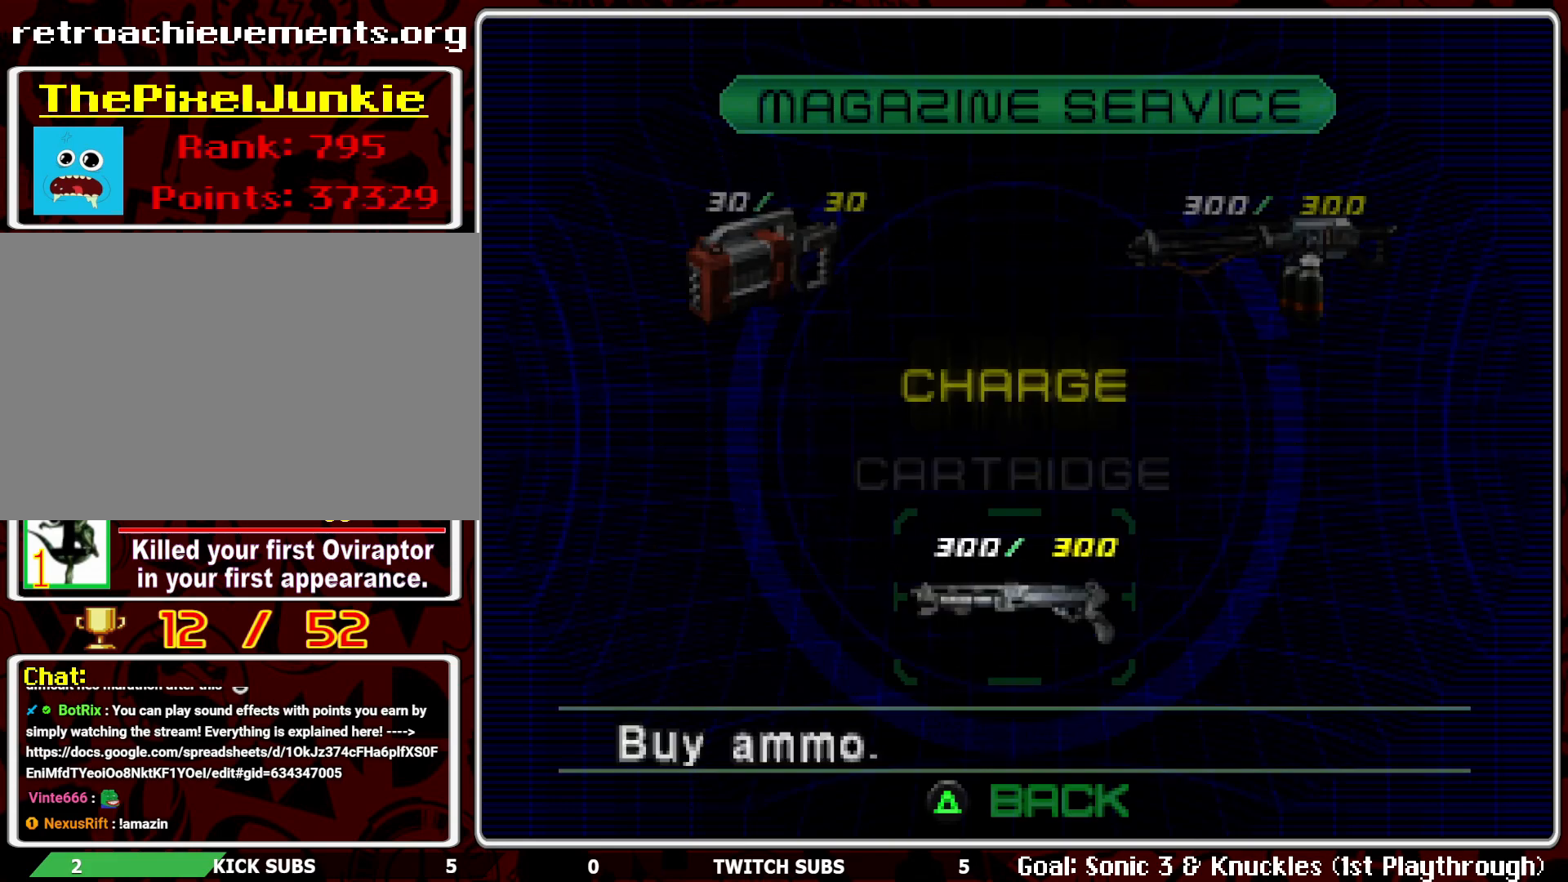
{"buttons": [], "left_stick": "center", "events": [[50, "TRIANGLE", "up"]]}
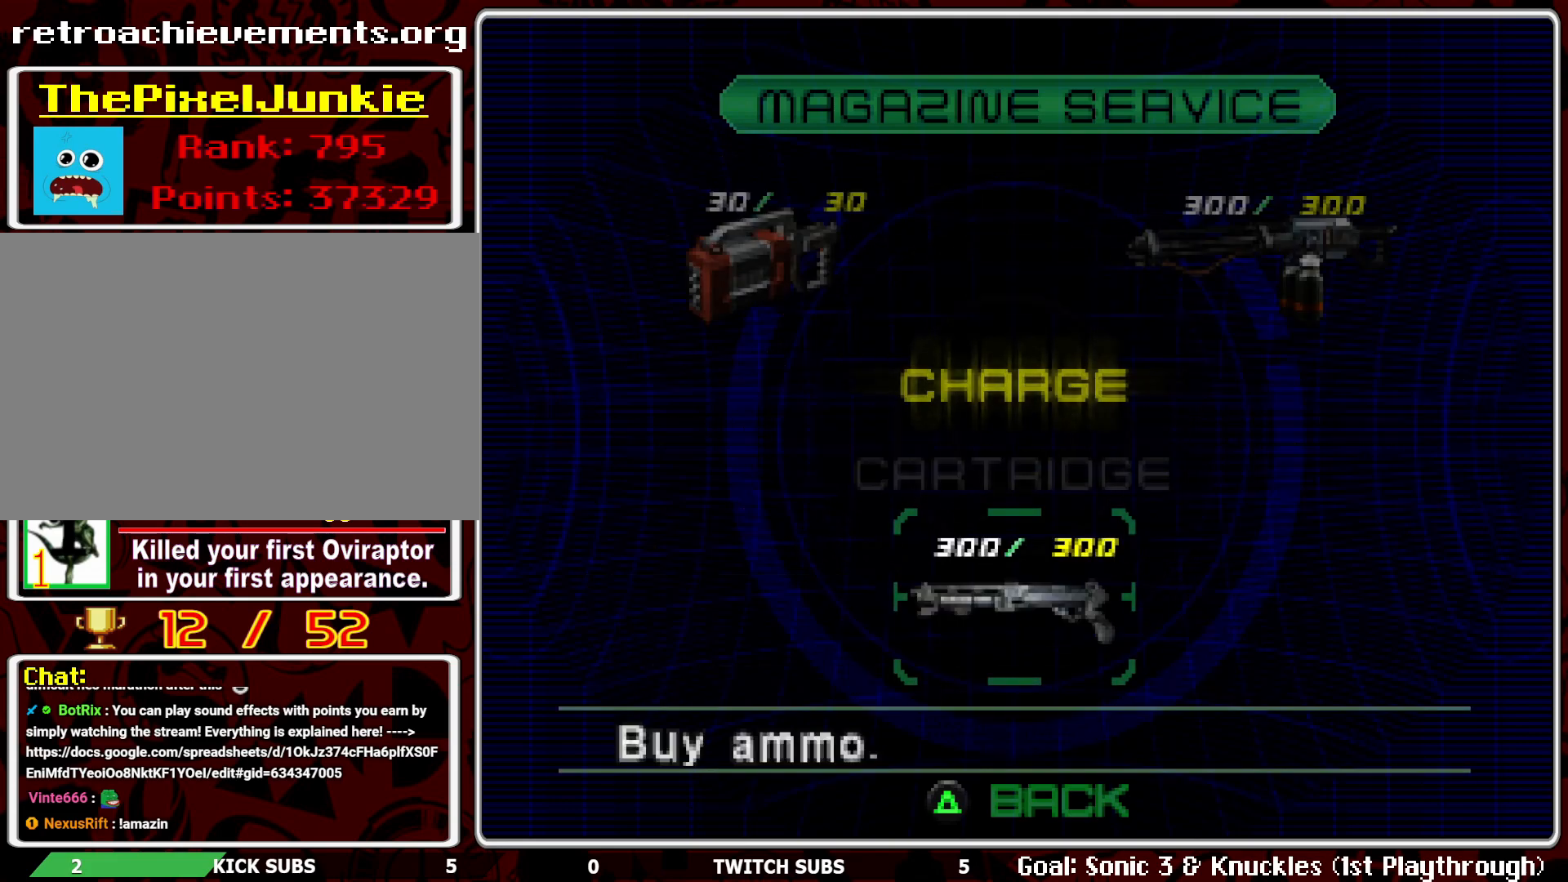
{"buttons": [], "left_stick": "center", "events": [[300, "TRIANGLE", "down"], [383, "TRIANGLE", "up"]]}
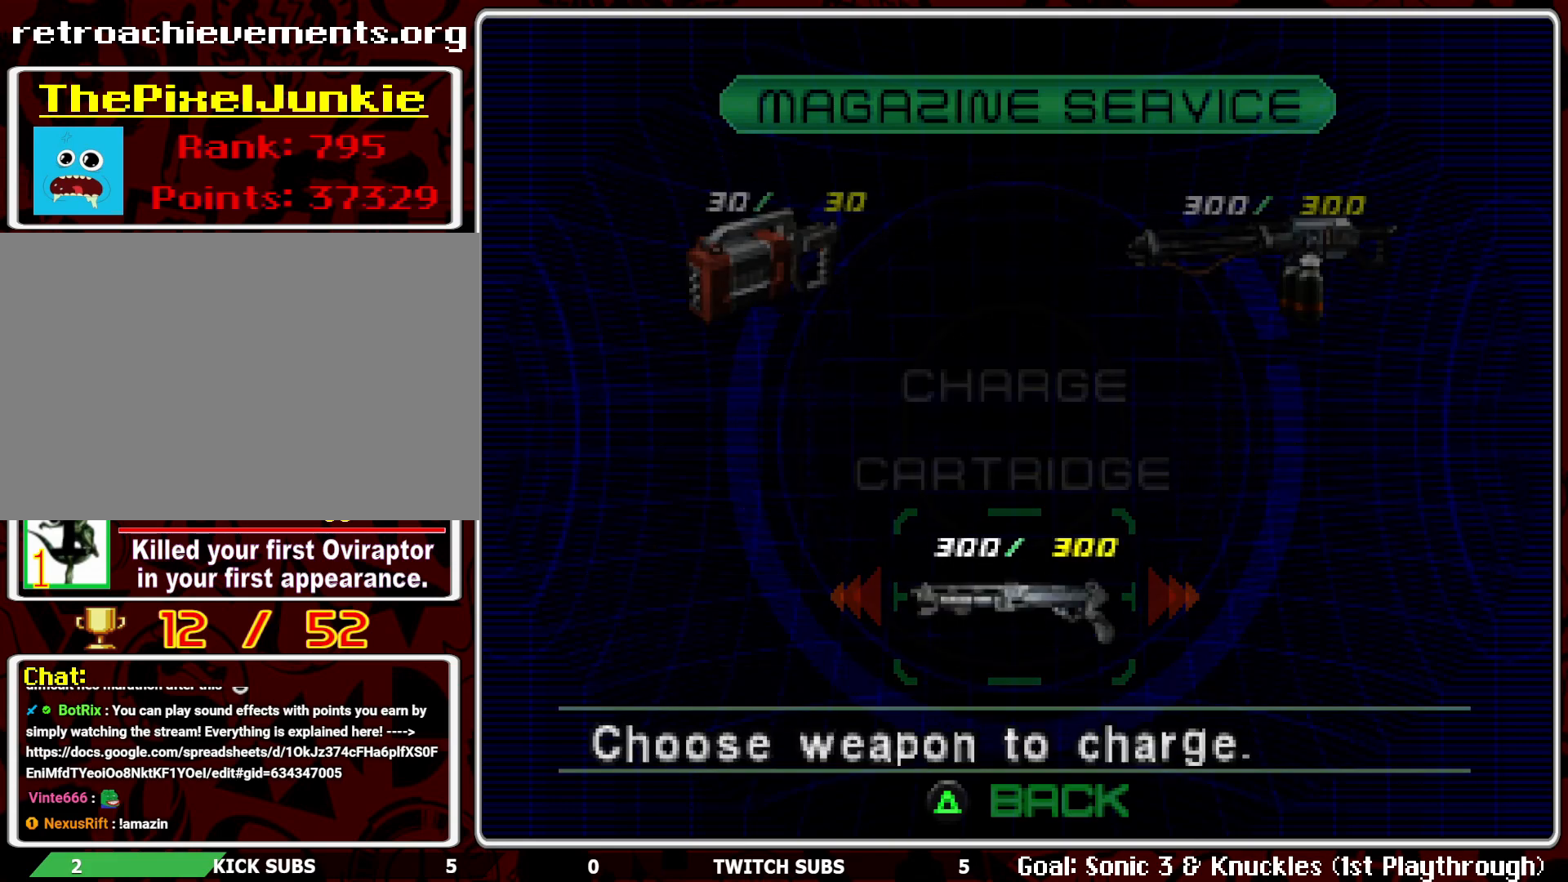
{"buttons": [], "left_stick": "center", "events": [[400, "TRIANGLE", "down"], [483, "TRIANGLE", "up"]]}
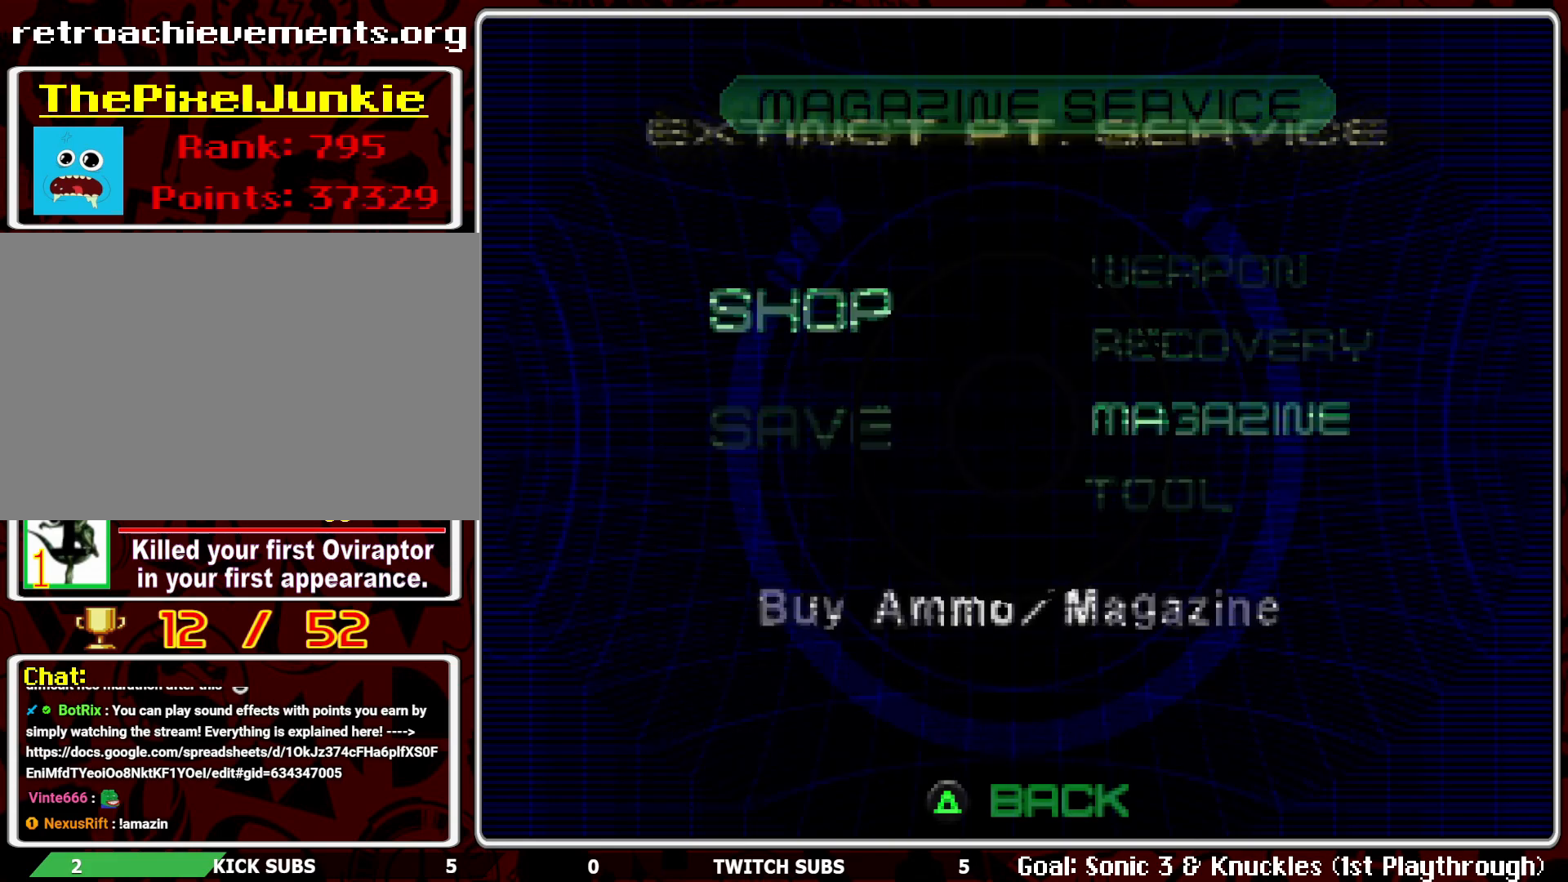
{"buttons": [], "left_stick": "center", "events": []}
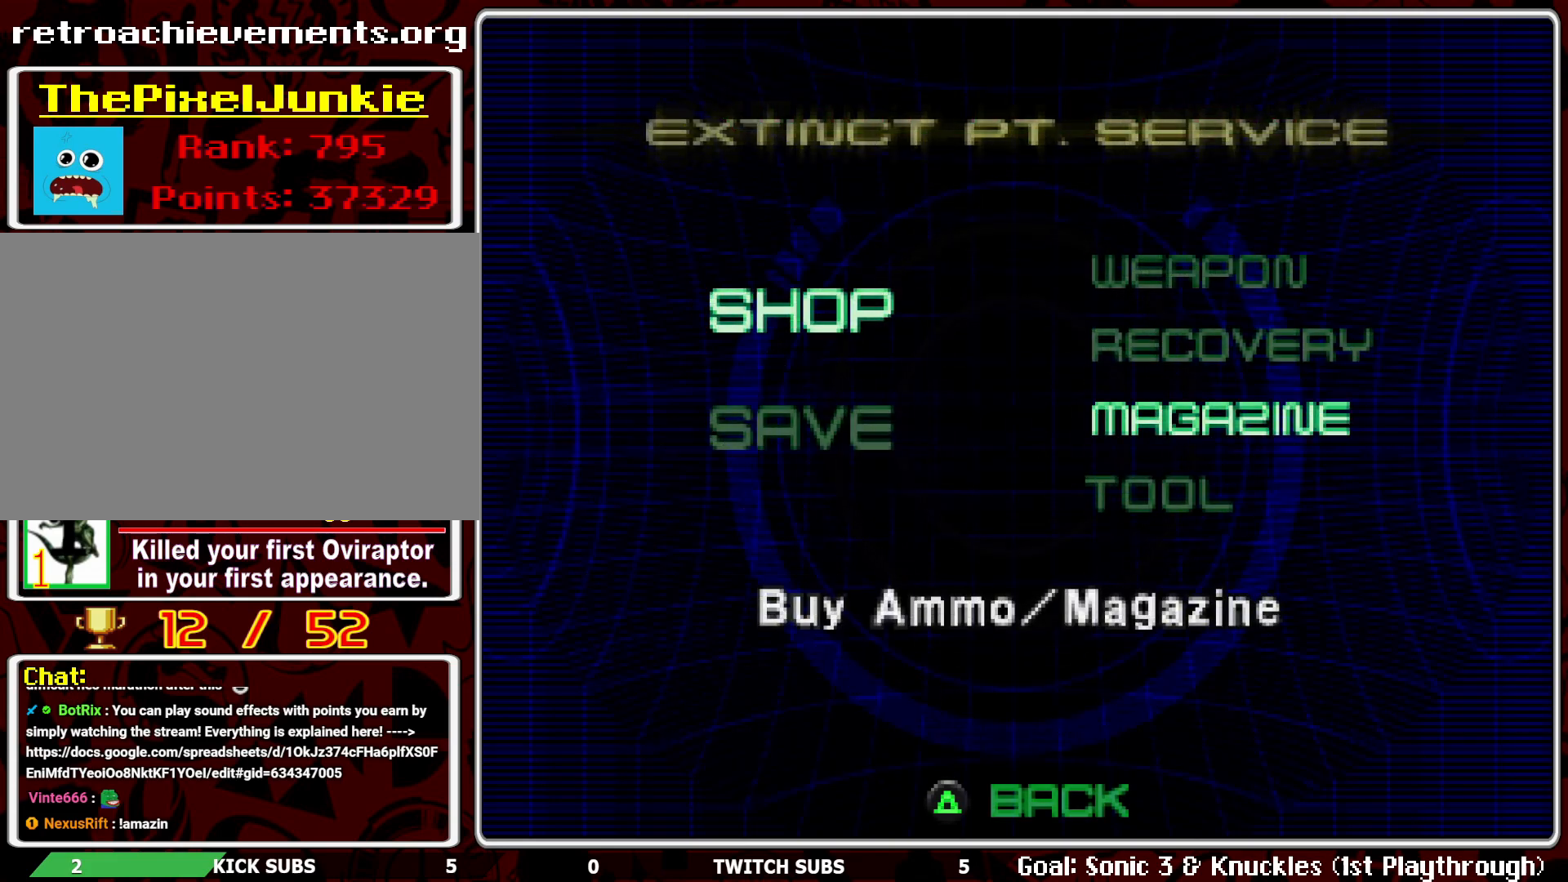
{"buttons": [], "left_stick": "center", "events": [[17, "DPAD_DOWN", "down"], [100, "DPAD_DOWN", "up"], [350, "TRIANGLE", "down"], [433, "TRIANGLE", "up"]]}
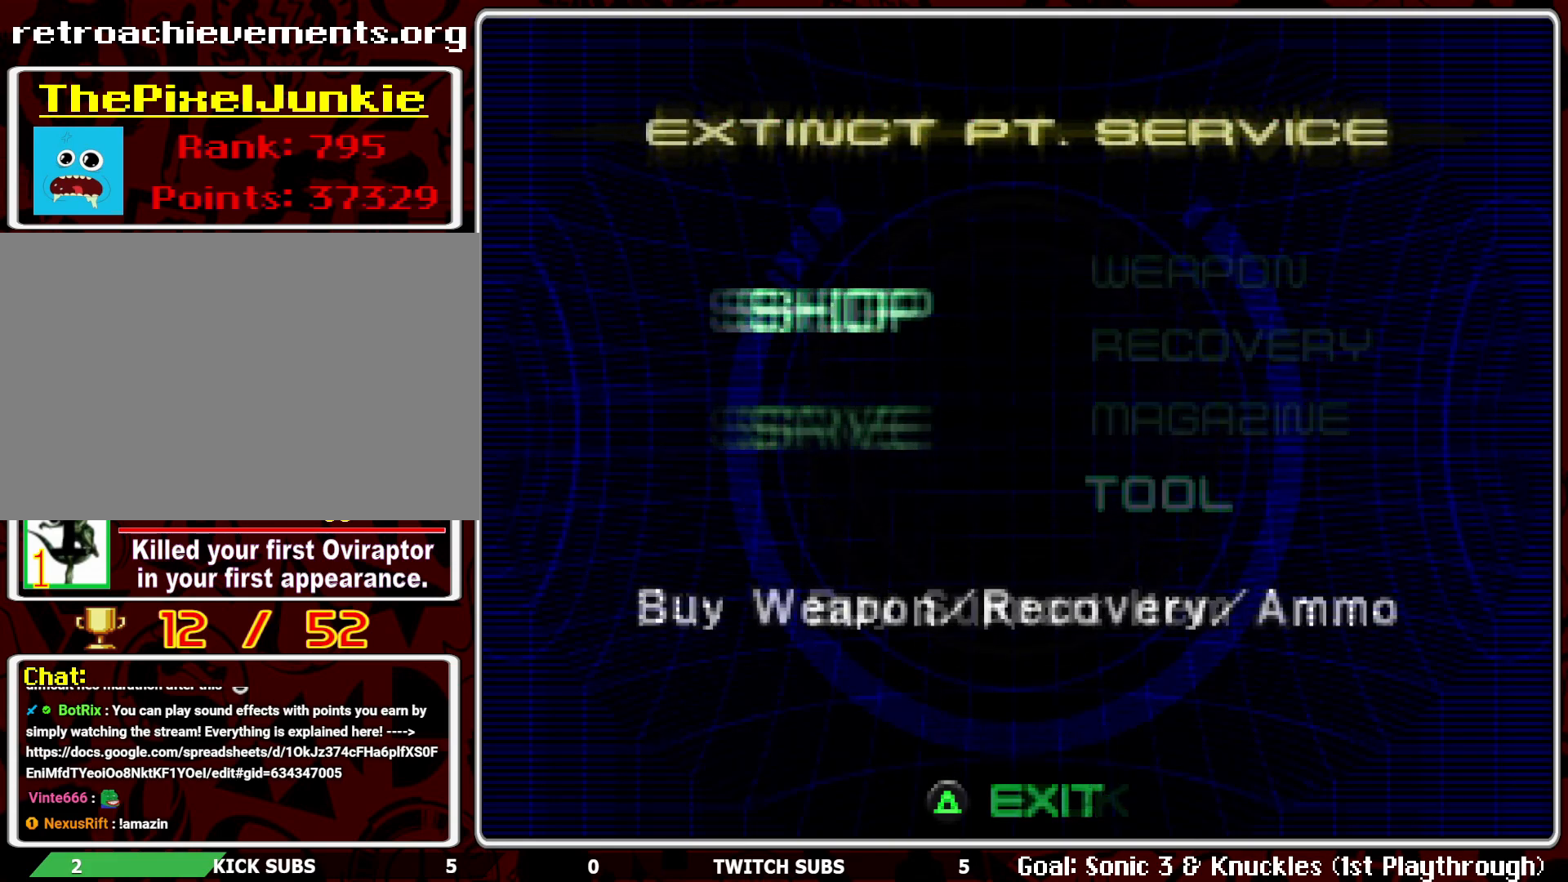
{"buttons": ["DPAD_DOWN"], "left_stick": "center", "events": [[383, "DPAD_DOWN", "down"]]}
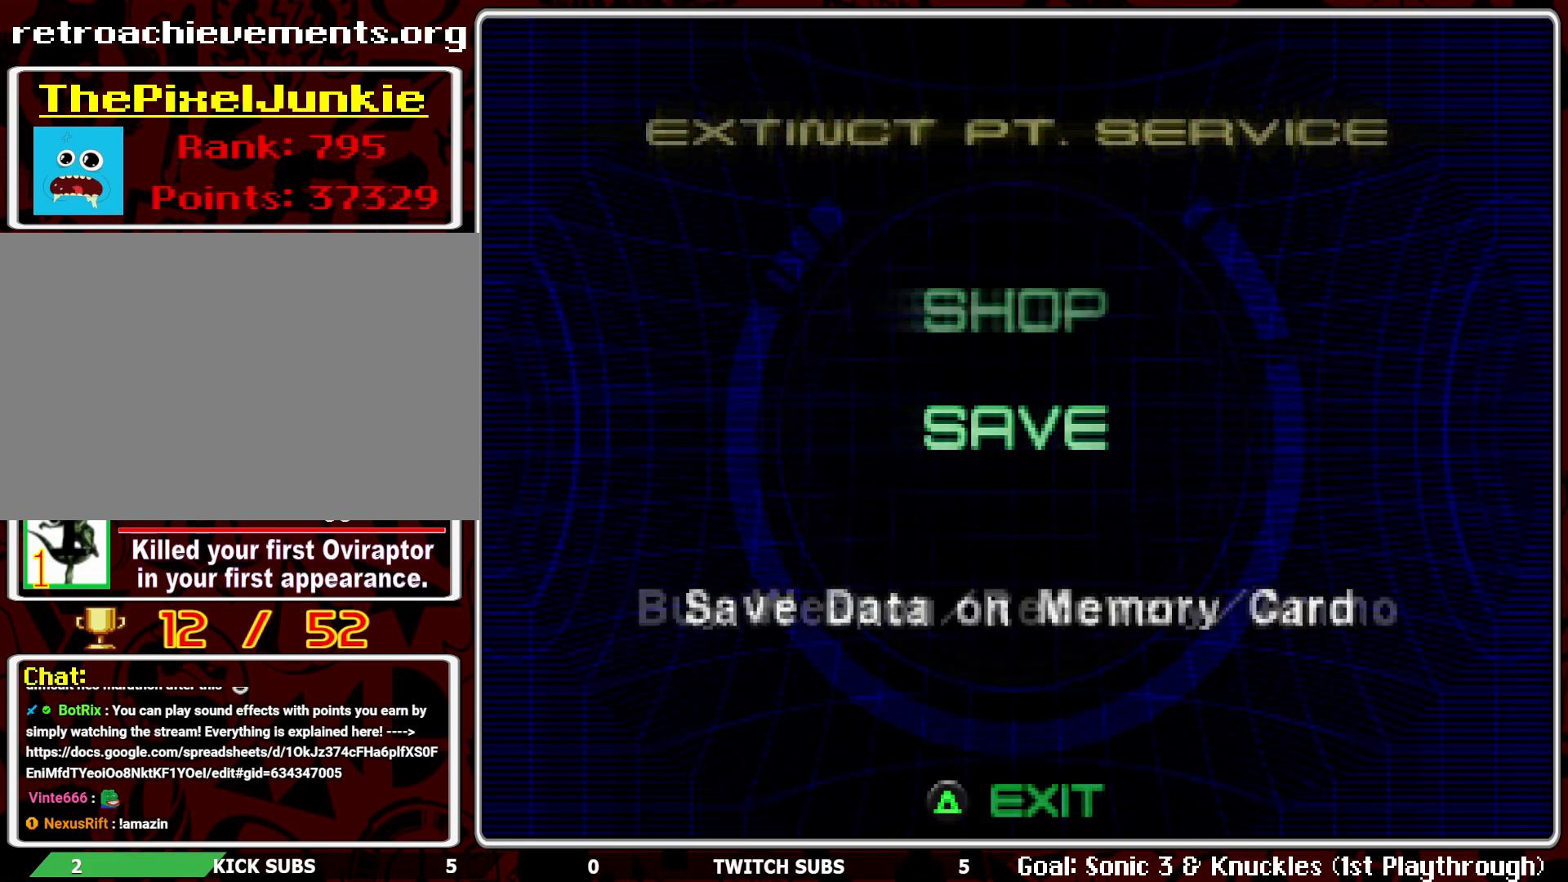
{"buttons": [], "left_stick": "center", "events": [[17, "DPAD_DOWN", "up"], [267, "CROSS", "down"], [367, "CROSS", "up"]]}
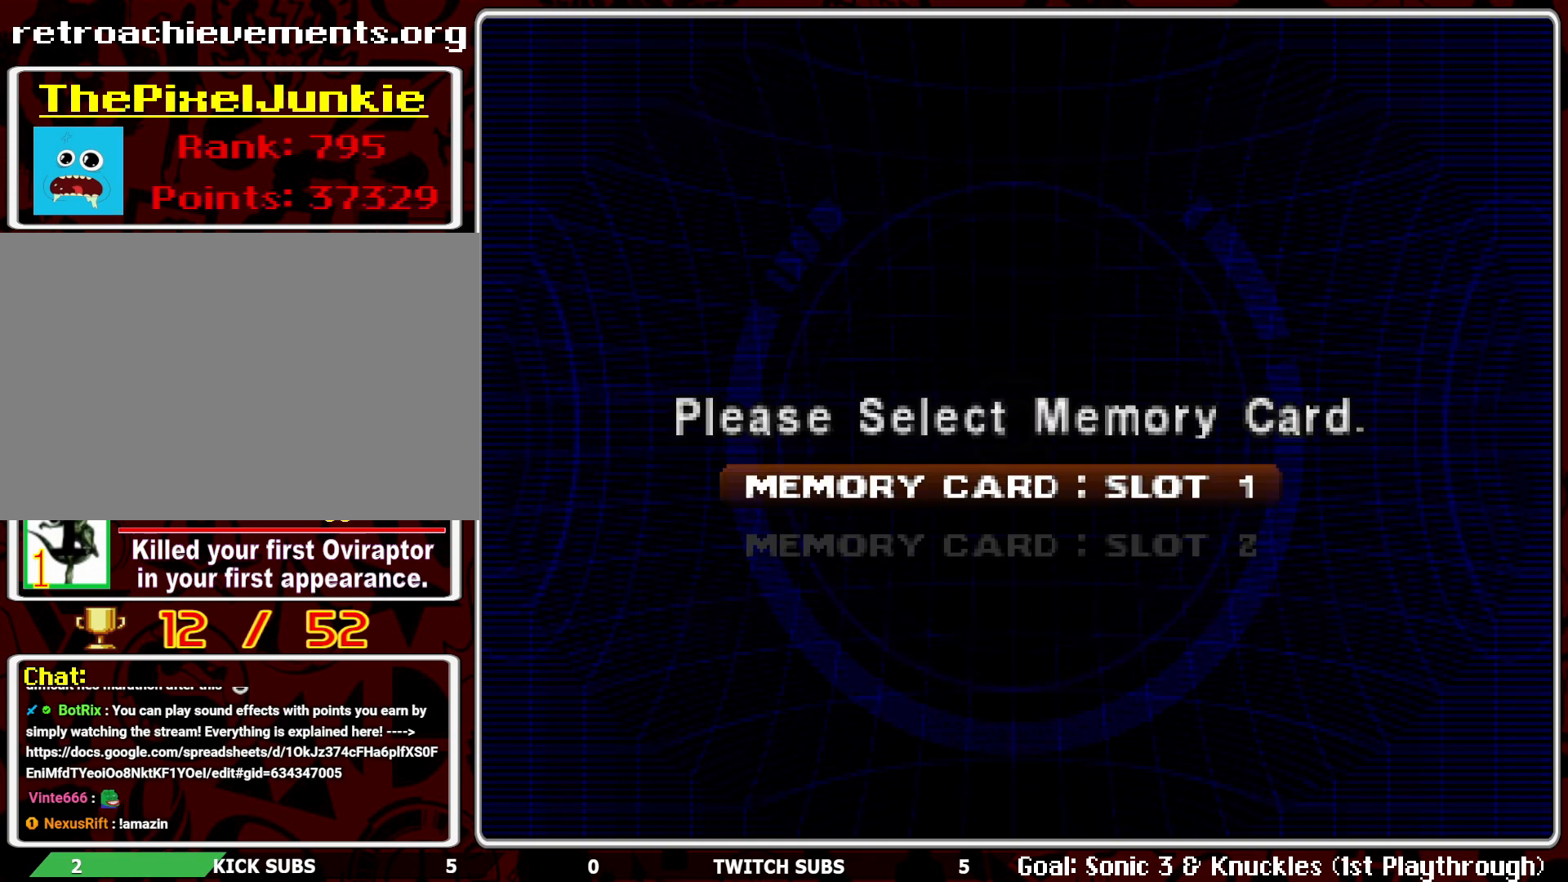
{"buttons": [], "left_stick": "center", "events": [[367, "CROSS", "down"], [467, "CROSS", "up"]]}
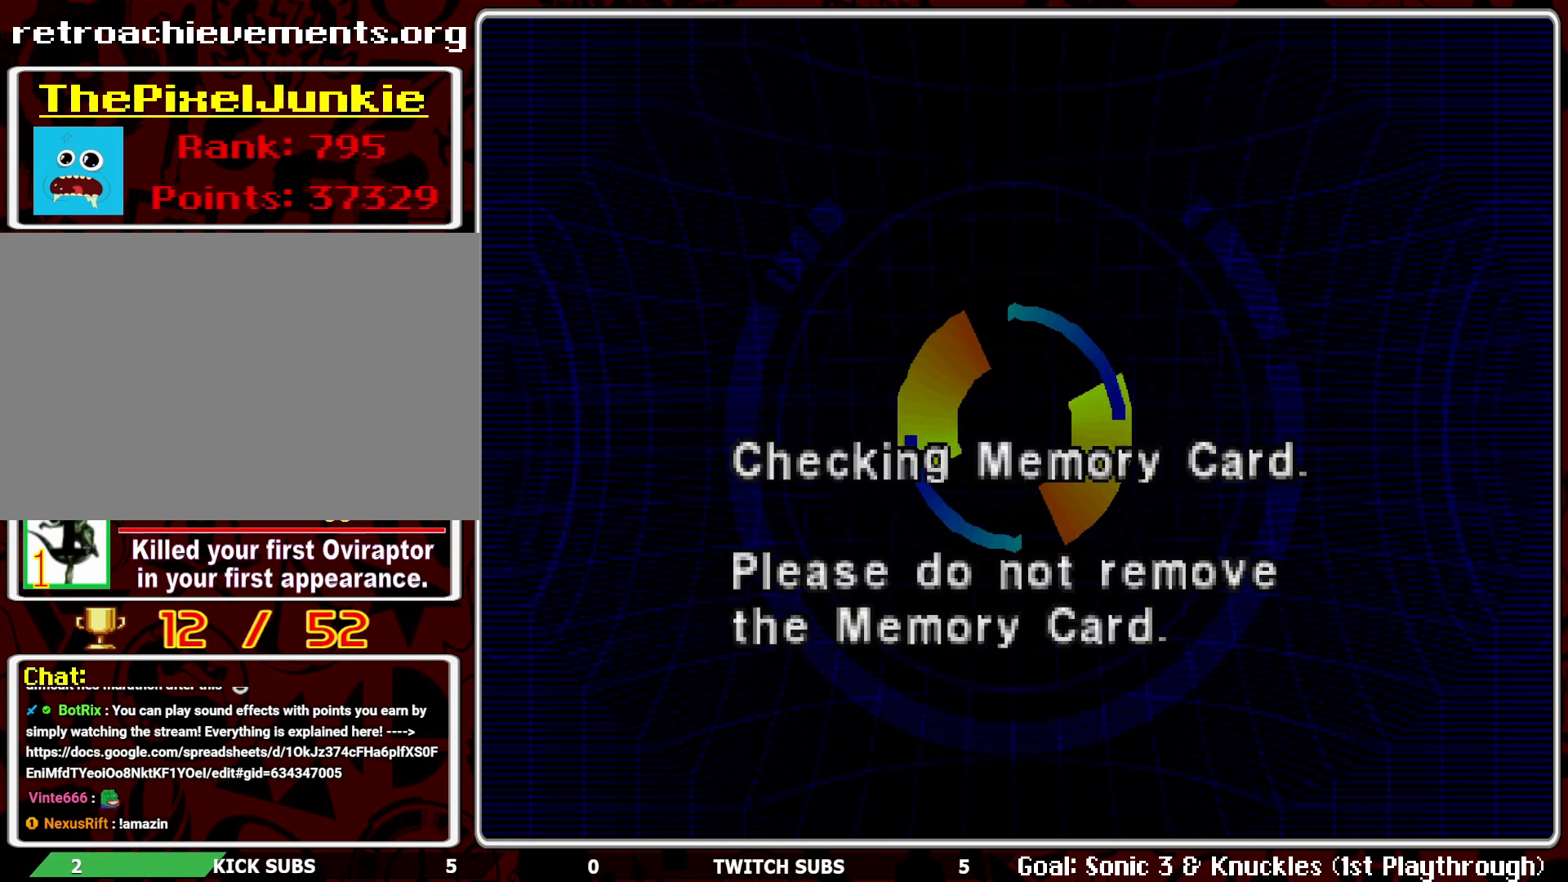
{"buttons": ["R2"], "left_stick": "center", "events": [[133, "R2", "down"]]}